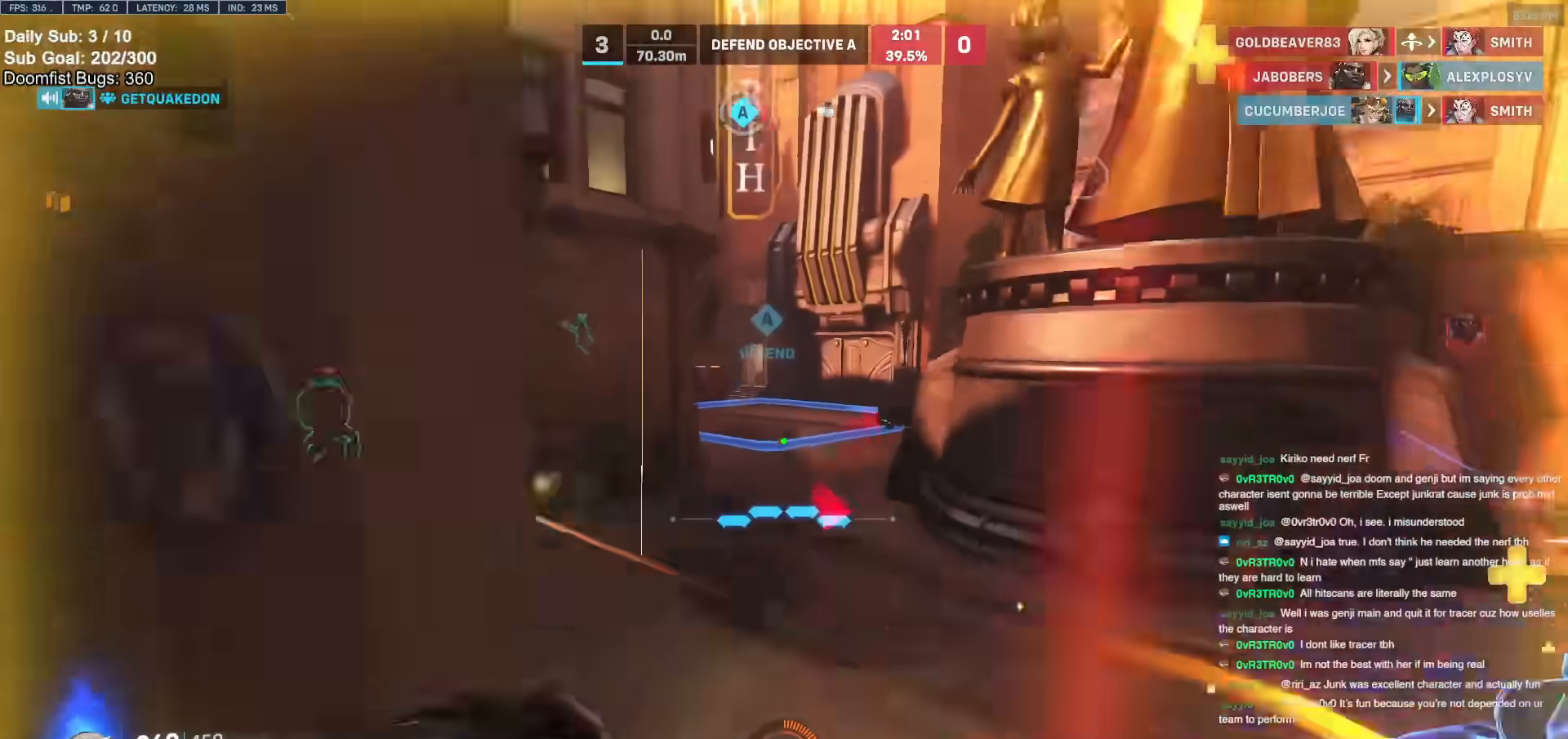
Gameplay with keyboard and mouse; each line is a JSON object with the keys and mouse buttons held at the frame after it. "events" lists presses ("down") and releases ("up") of "a", "ctrl", "d", "e", "f", "melee", "q", "r", "s", "shift", "space", "w", "mouse_left" and "mouse_right" between this image and that frame as [ms after this image, input, new state], when the widget could be followed in between. "mouse_left", "mouse_right" = the "left", "right" buttons of the "mouse" list. No other keys are recorded. Mouse movement is not recorded. Key names are as the overlay labels them; some are game actions (e.g. jump) rather than physical keys.
{"keys": ["a"], "mouse": [], "events": [[17, "e", "up"], [167, "d", "down"], [300, "a", "down"], [300, "d", "up"], [350, "w", "up"], [400, "a", "up"], [400, "d", "down"], [483, "a", "down"], [483, "d", "up"]]}
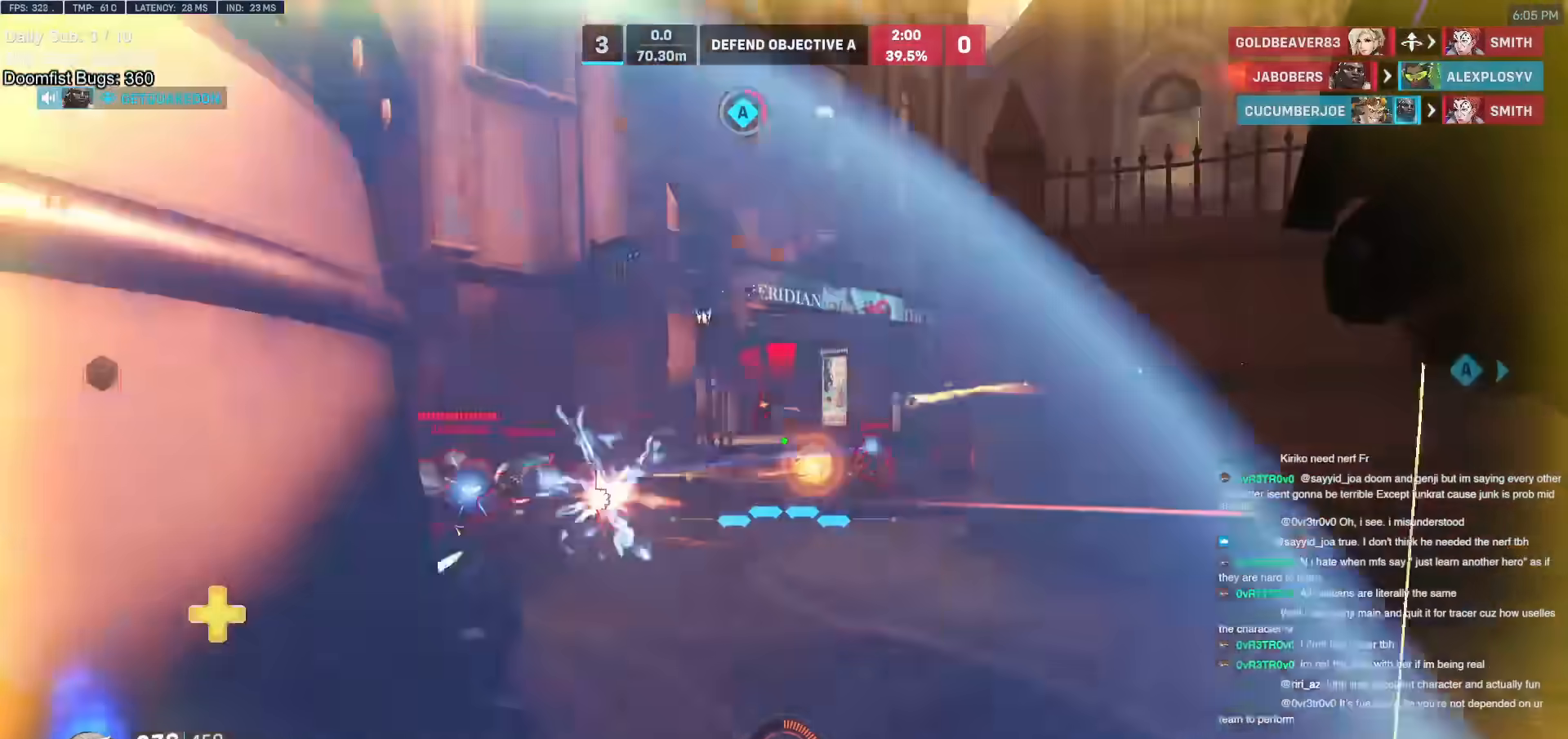
{"keys": ["a"], "mouse": ["left"], "events": [[317, "space", "down"], [417, "mouse_left", "down"], [417, "space", "up"]]}
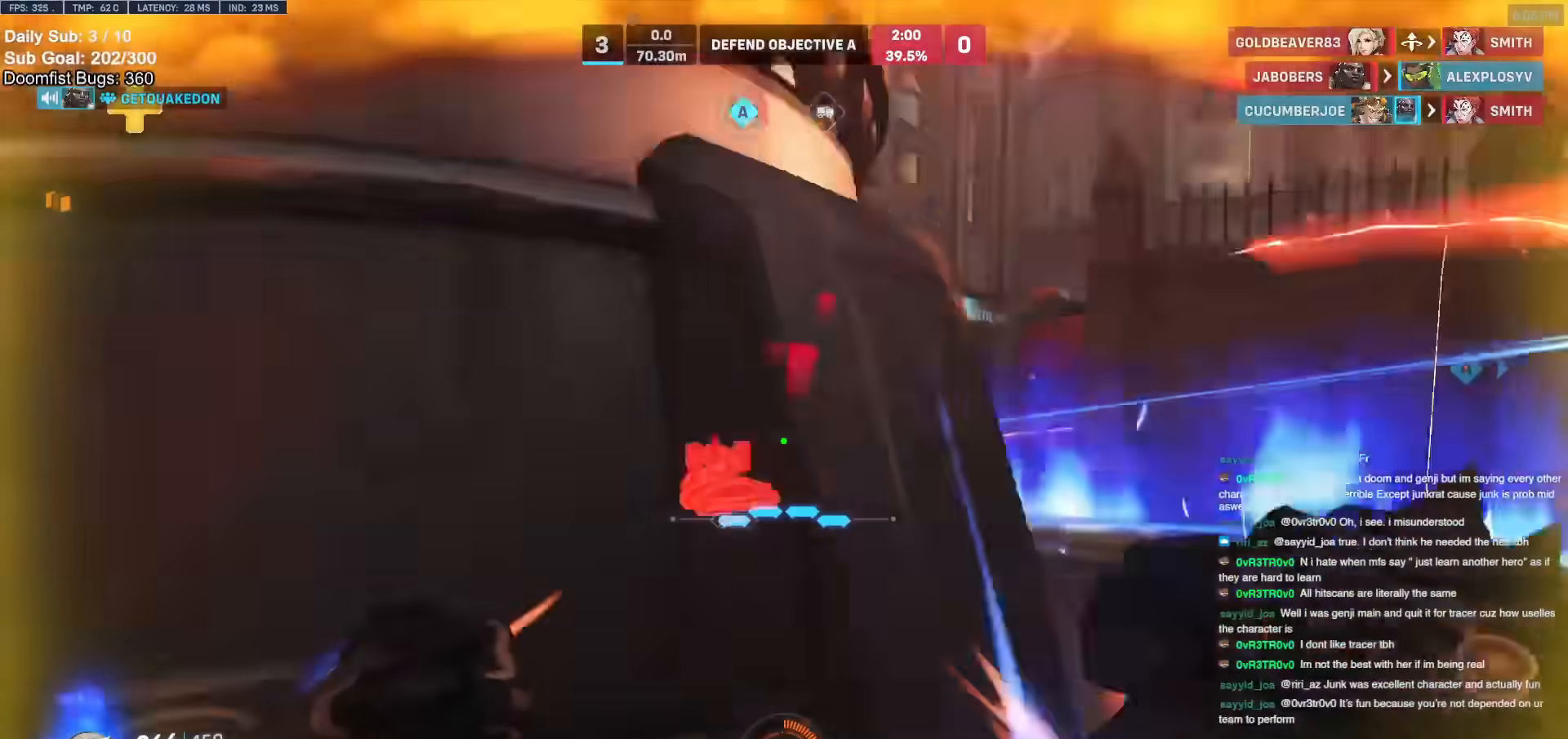
{"keys": ["a", "s"], "mouse": [], "events": [[50, "mouse_left", "up"], [100, "w", "down"], [283, "w", "up"], [333, "mouse_left", "down"], [433, "mouse_left", "up"], [433, "s", "down"]]}
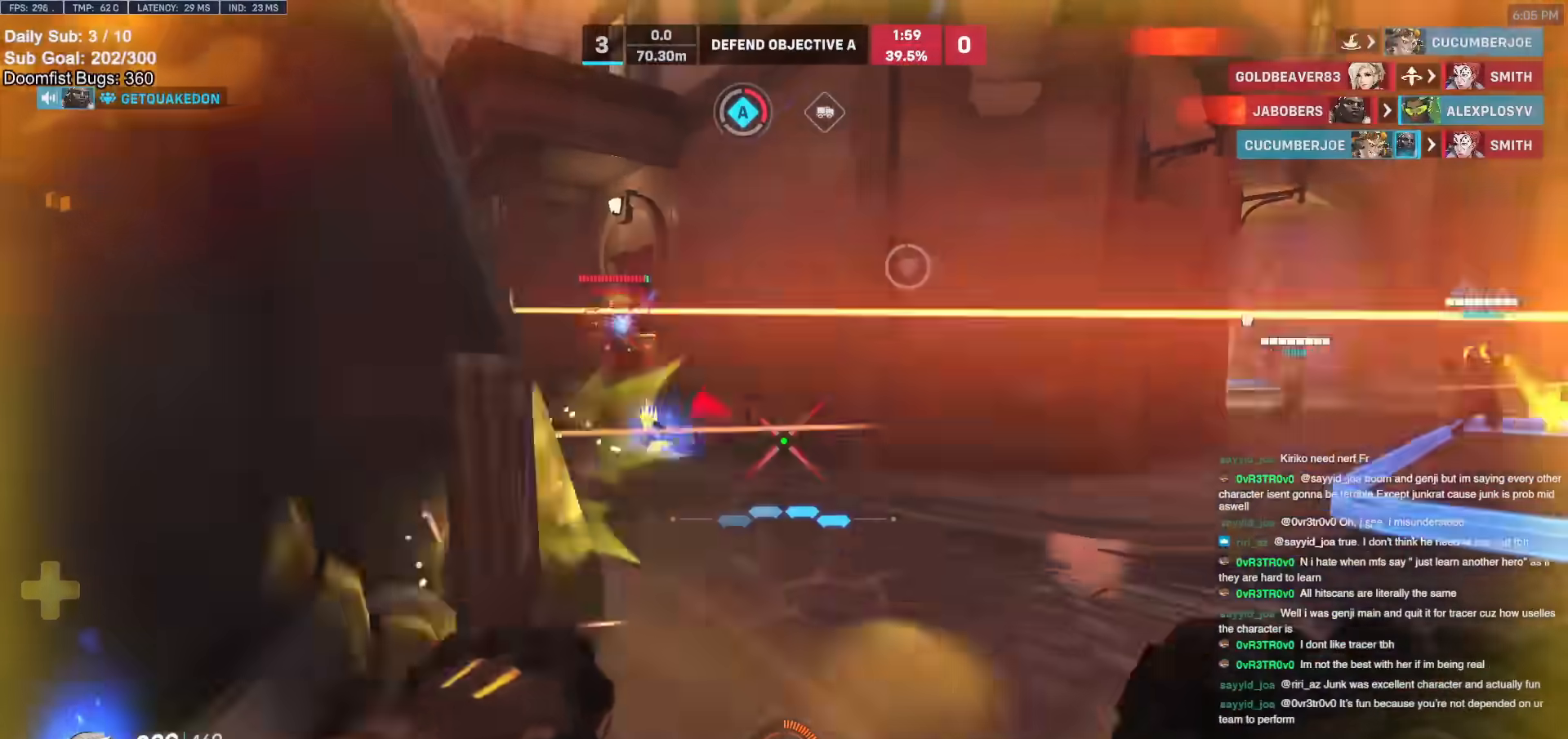
{"keys": ["d", "w"], "mouse": [], "events": [[17, "a", "up"], [217, "d", "down"], [217, "mouse_left", "down"], [250, "s", "up"], [300, "mouse_left", "up"], [350, "w", "down"]]}
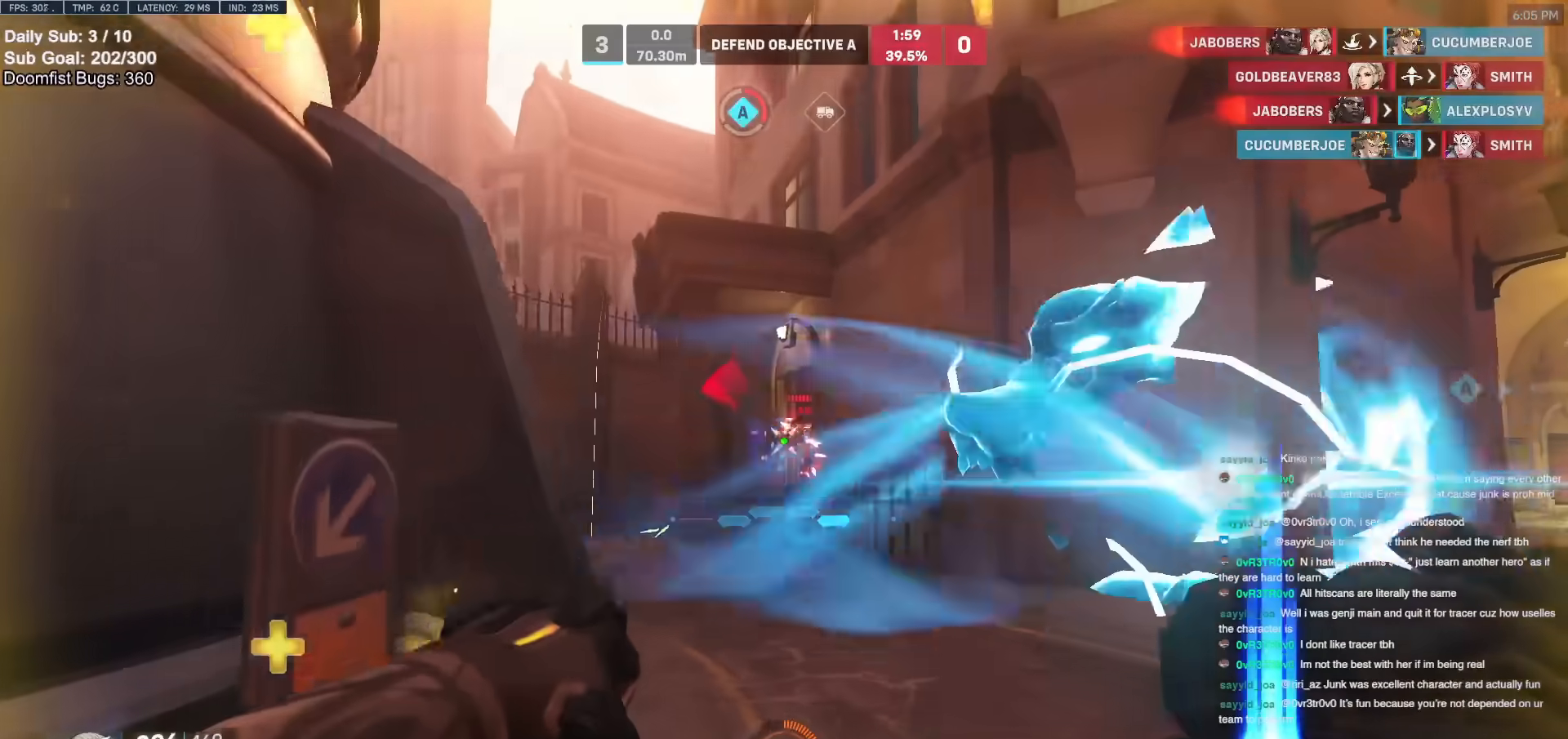
{"keys": ["a"], "mouse": [], "events": [[33, "a", "down"], [33, "d", "up"], [33, "mouse_left", "down"], [133, "a", "up"], [183, "a", "down"], [183, "mouse_left", "up"], [267, "a", "up"], [267, "d", "down"], [317, "w", "up"], [350, "a", "down"], [367, "d", "up"]]}
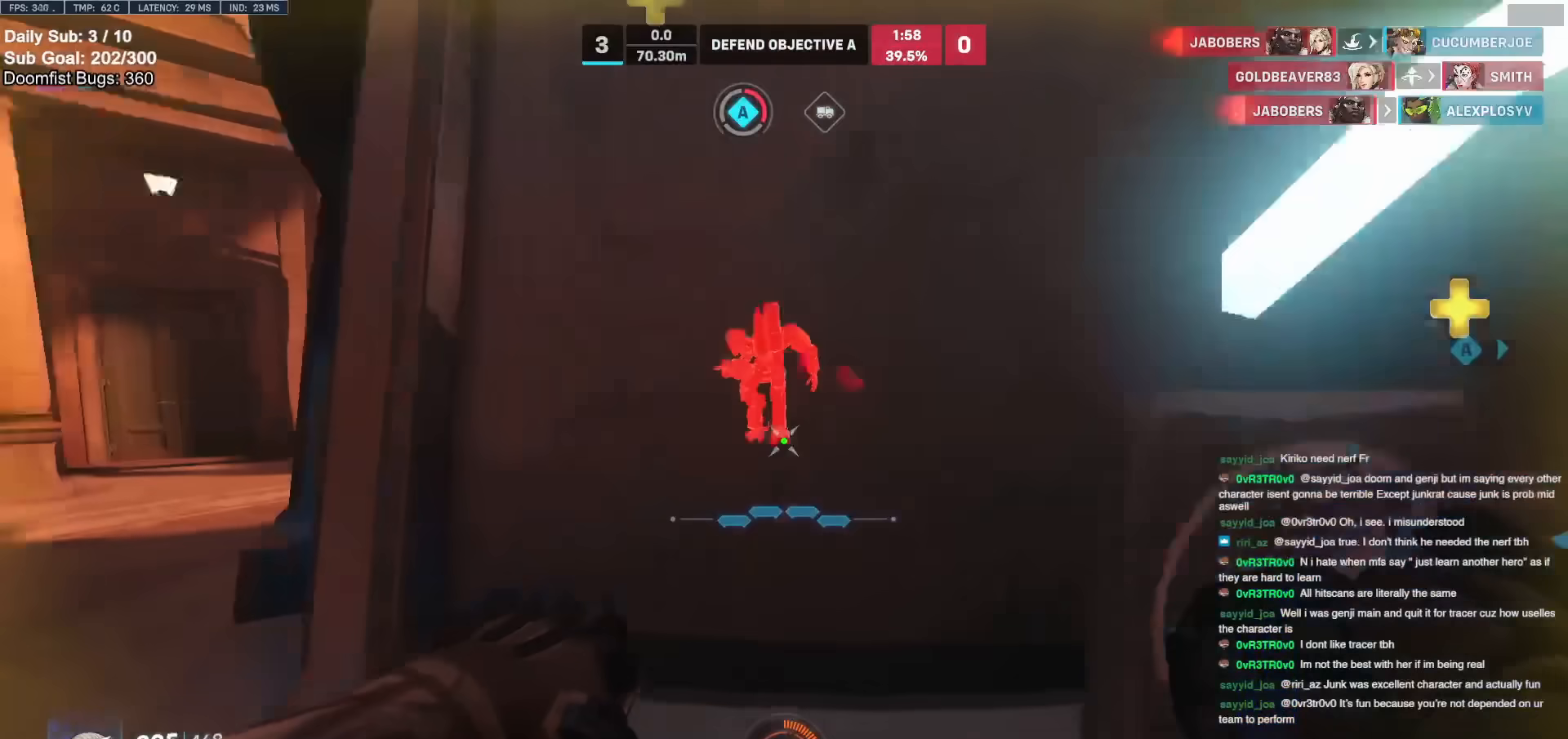
{"keys": ["a", "w"], "mouse": [], "events": [[233, "w", "down"], [350, "space", "down"], [483, "space", "up"]]}
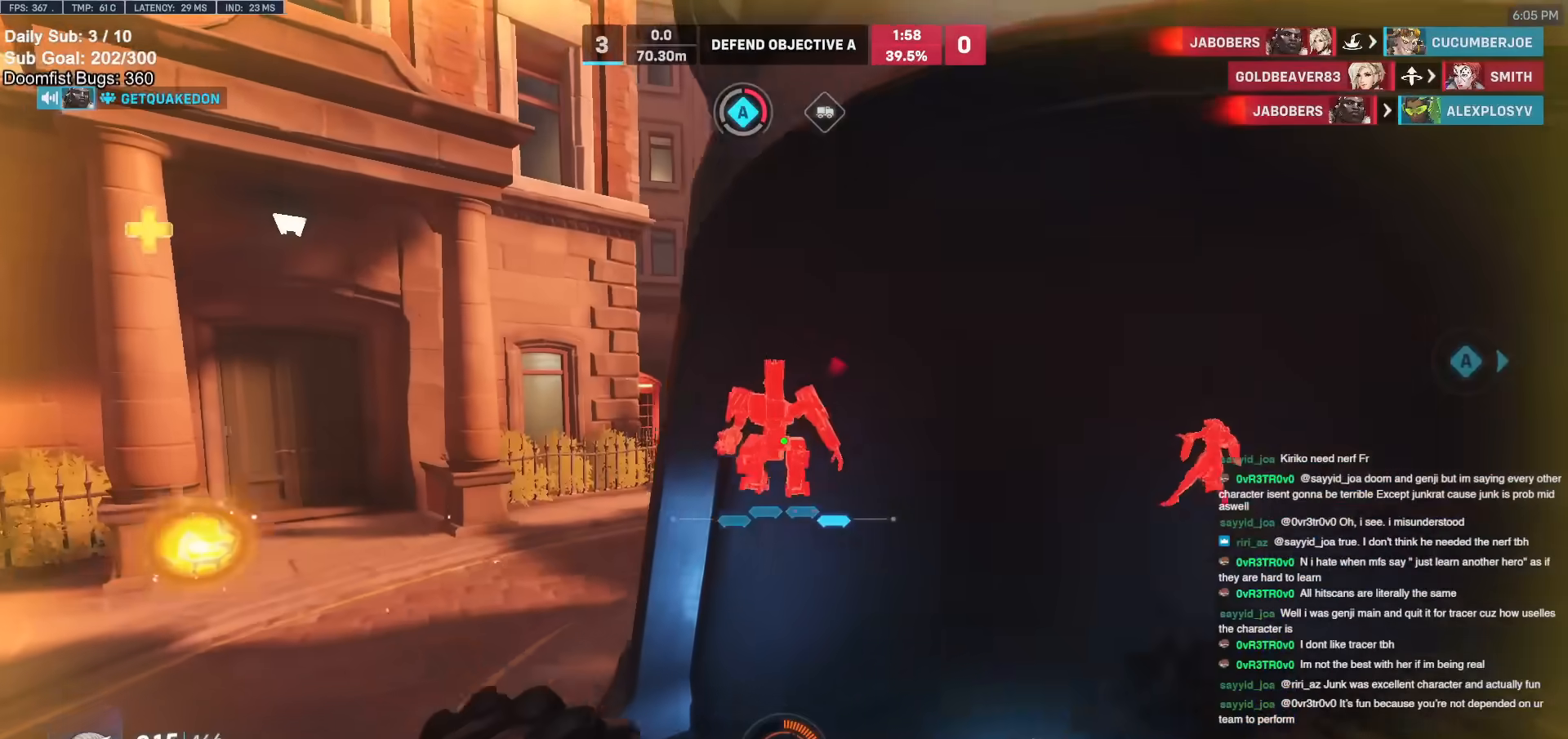
{"keys": ["a", "w"], "mouse": ["left"], "events": [[233, "mouse_left", "down"], [367, "mouse_left", "up"], [500, "mouse_left", "down"]]}
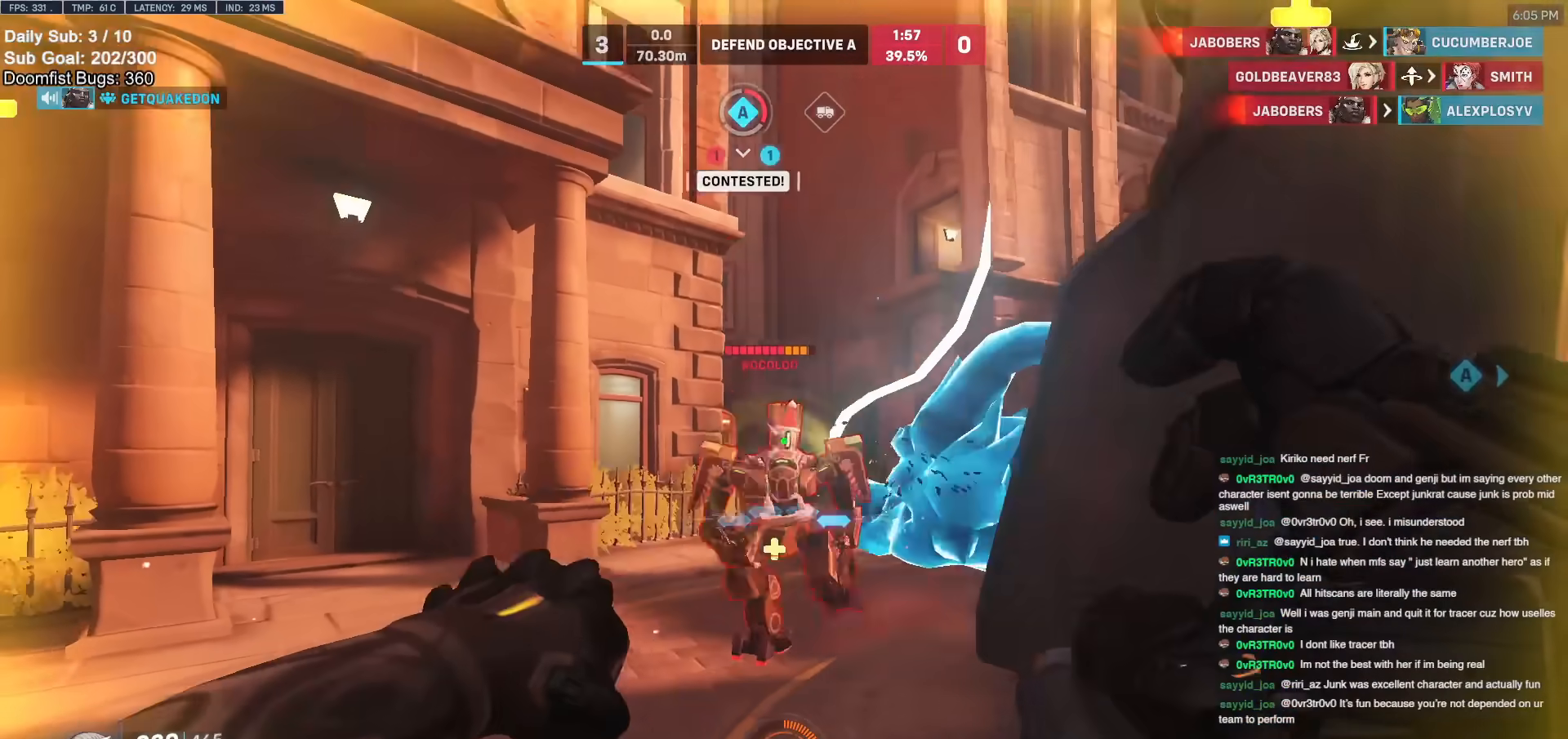
{"keys": ["a"], "mouse": ["left", "right"], "events": [[100, "w", "up"], [150, "d", "down"], [150, "mouse_left", "up"], [200, "a", "up"], [333, "a", "down"], [333, "d", "up"], [433, "mouse_left", "down"], [483, "mouse_right", "down"]]}
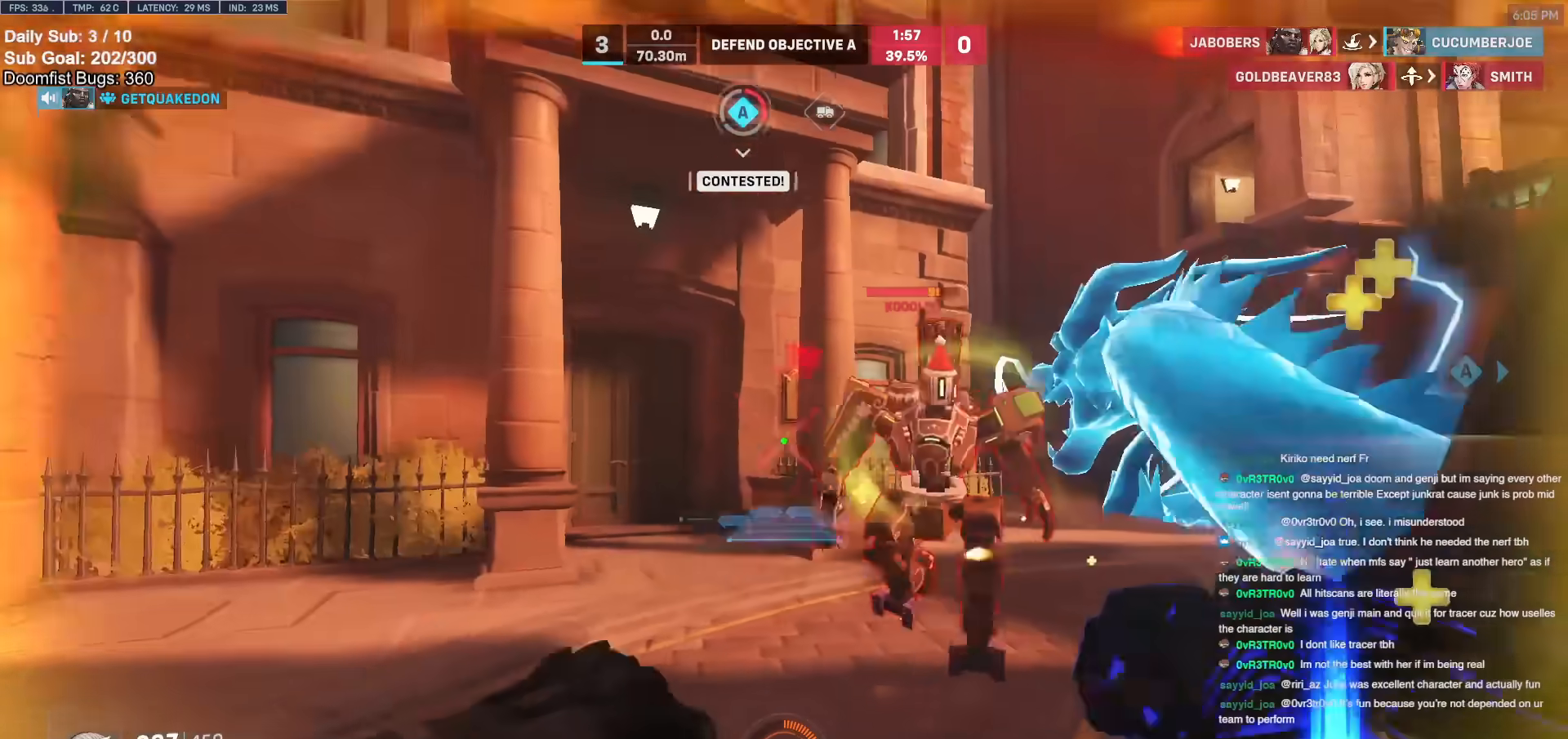
{"keys": ["w"], "mouse": [], "events": [[67, "mouse_left", "up"], [167, "w", "down"], [267, "mouse_right", "up"], [350, "a", "up"]]}
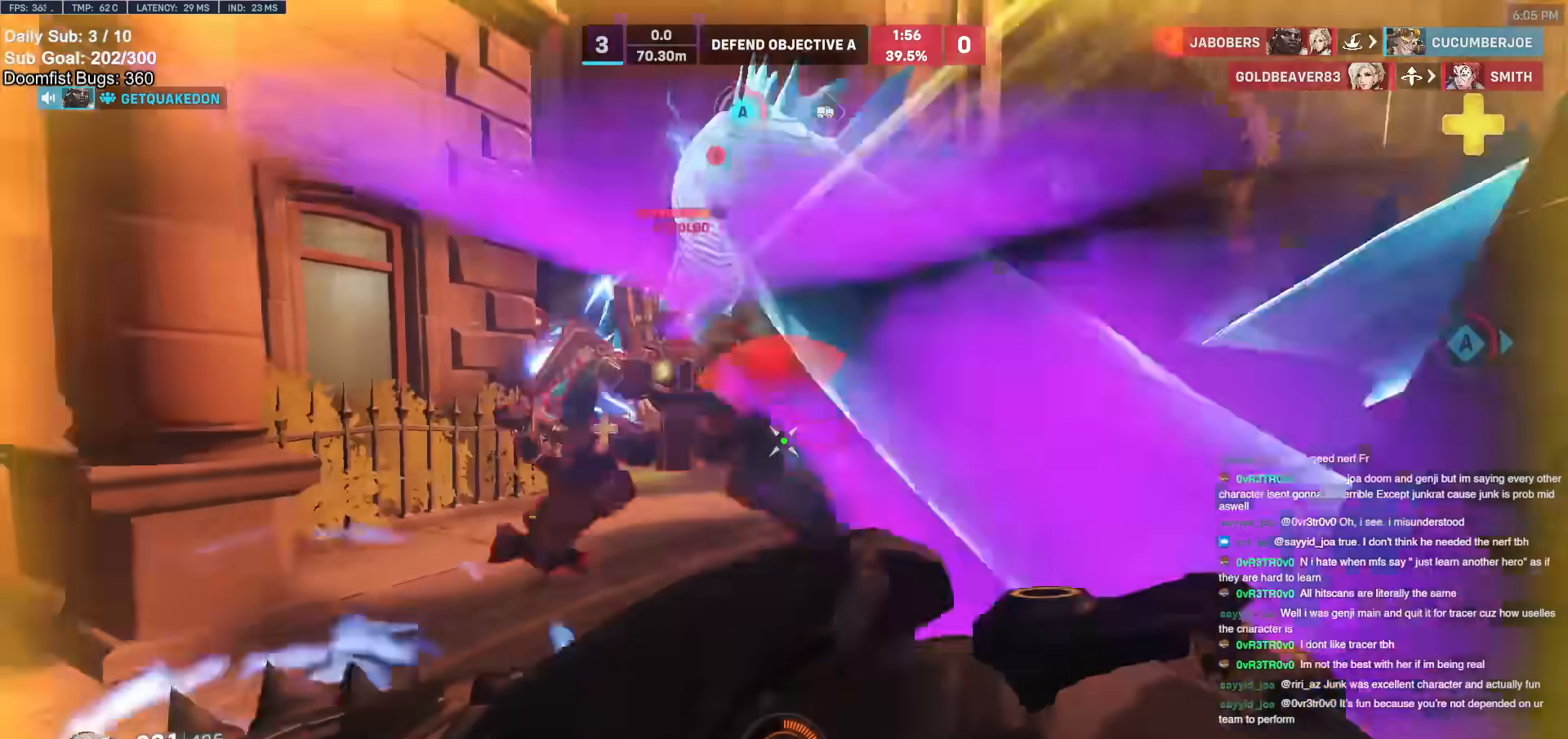
{"keys": ["w"], "mouse": [], "events": [[33, "a", "down"], [133, "w", "up"], [183, "w", "down"], [267, "a", "up"], [267, "mouse_left", "down"], [467, "mouse_left", "up"]]}
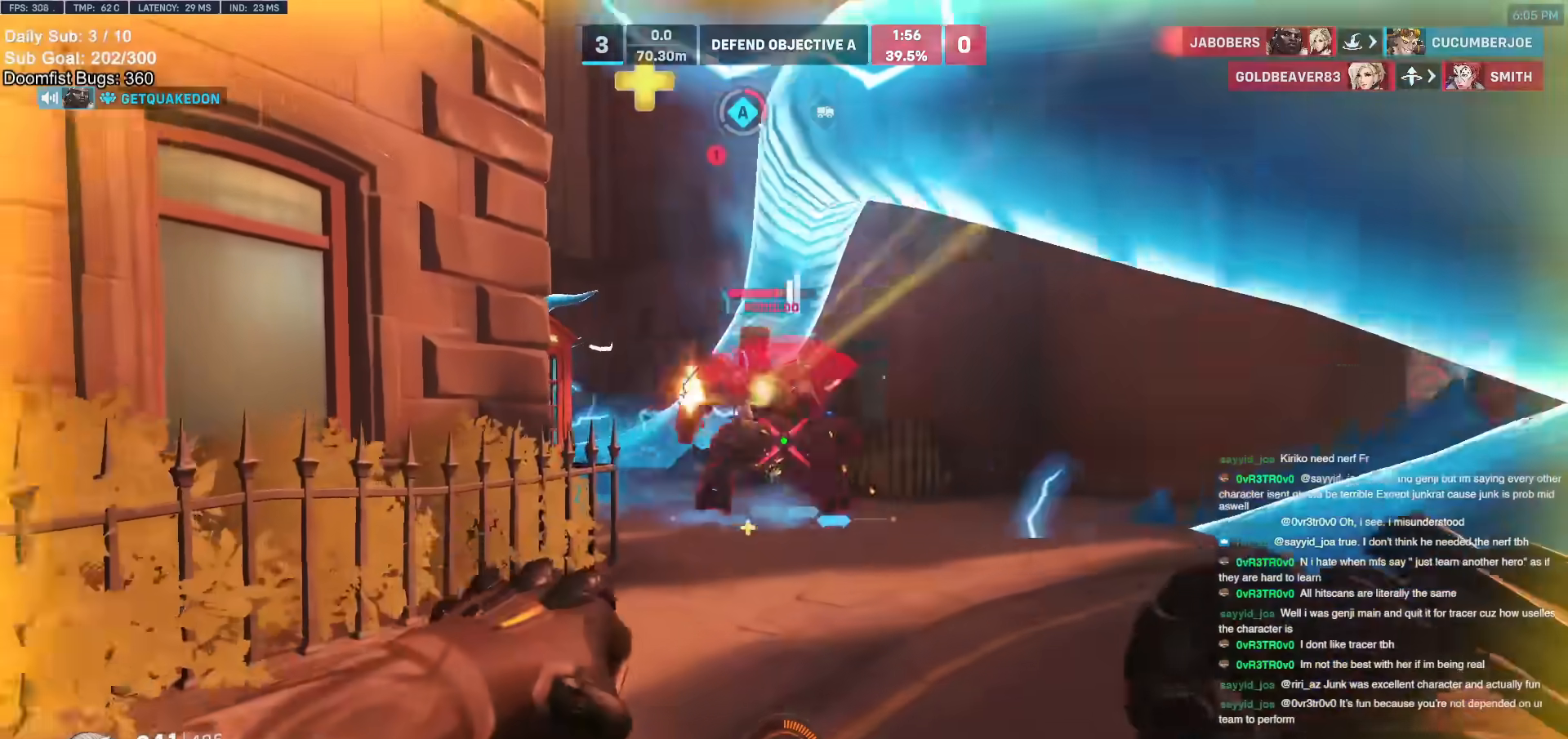
{"keys": ["a", "w"], "mouse": [], "events": [[100, "mouse_left", "down"], [200, "d", "down"], [233, "w", "up"], [283, "mouse_left", "up"], [383, "w", "down"], [483, "a", "down"], [483, "d", "up"]]}
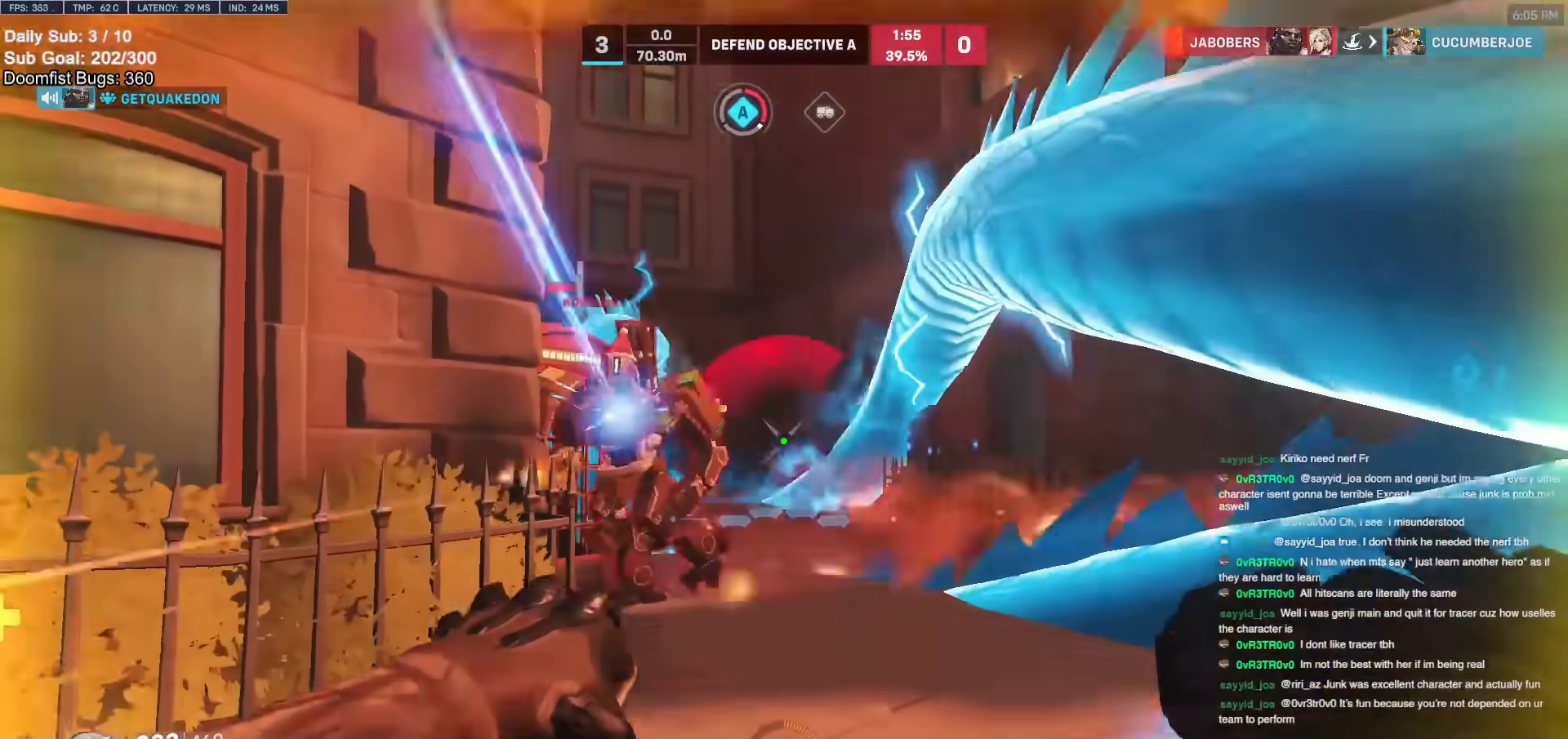
{"keys": ["melee", "w"], "mouse": [], "events": [[250, "mouse_left", "down"], [400, "melee", "down"], [450, "a", "up"], [467, "mouse_left", "up"]]}
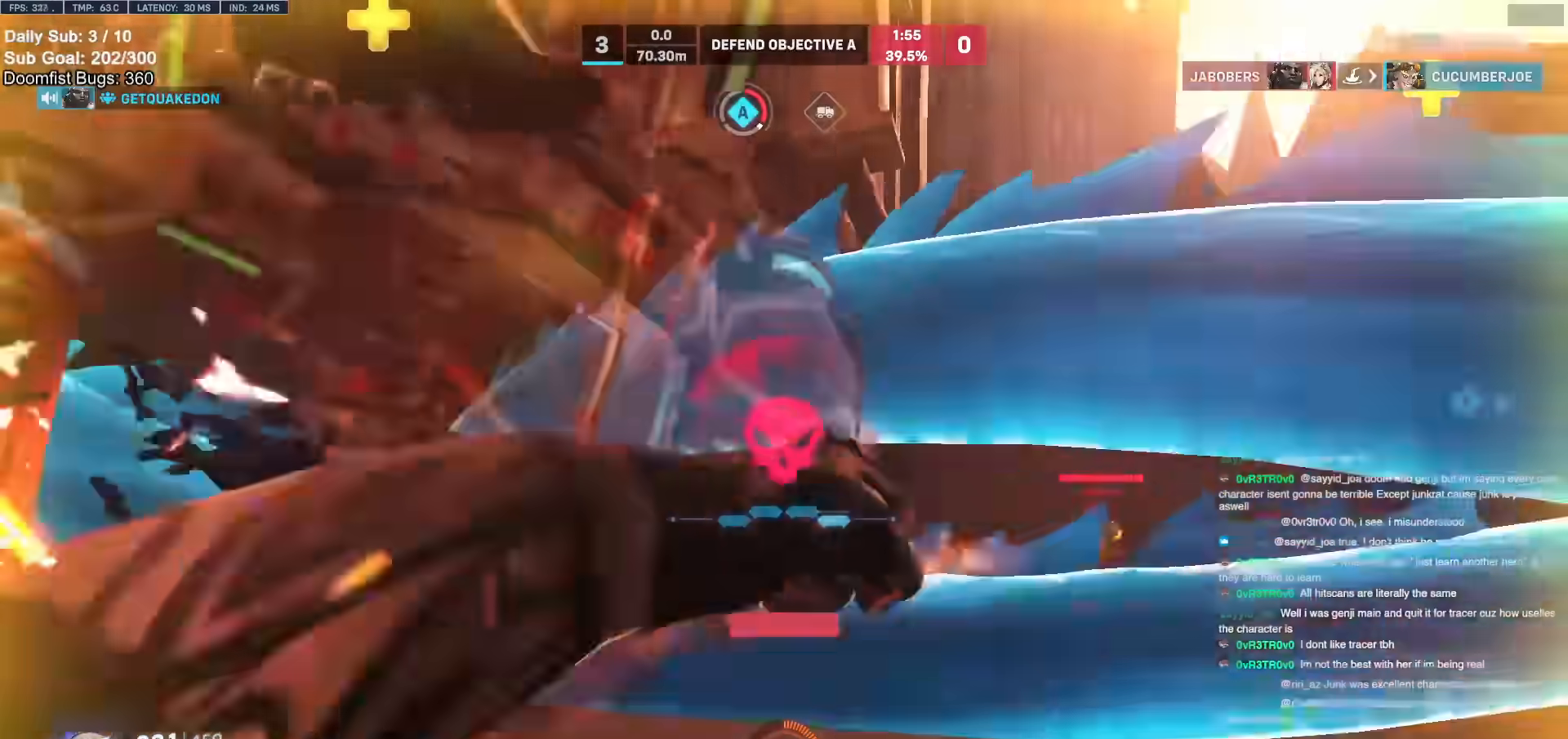
{"keys": ["d", "w"], "mouse": [], "events": [[33, "a", "down"], [83, "a", "up"], [83, "melee", "up"], [133, "d", "down"], [133, "w", "up"], [267, "space", "down"], [367, "space", "up"], [417, "w", "down"]]}
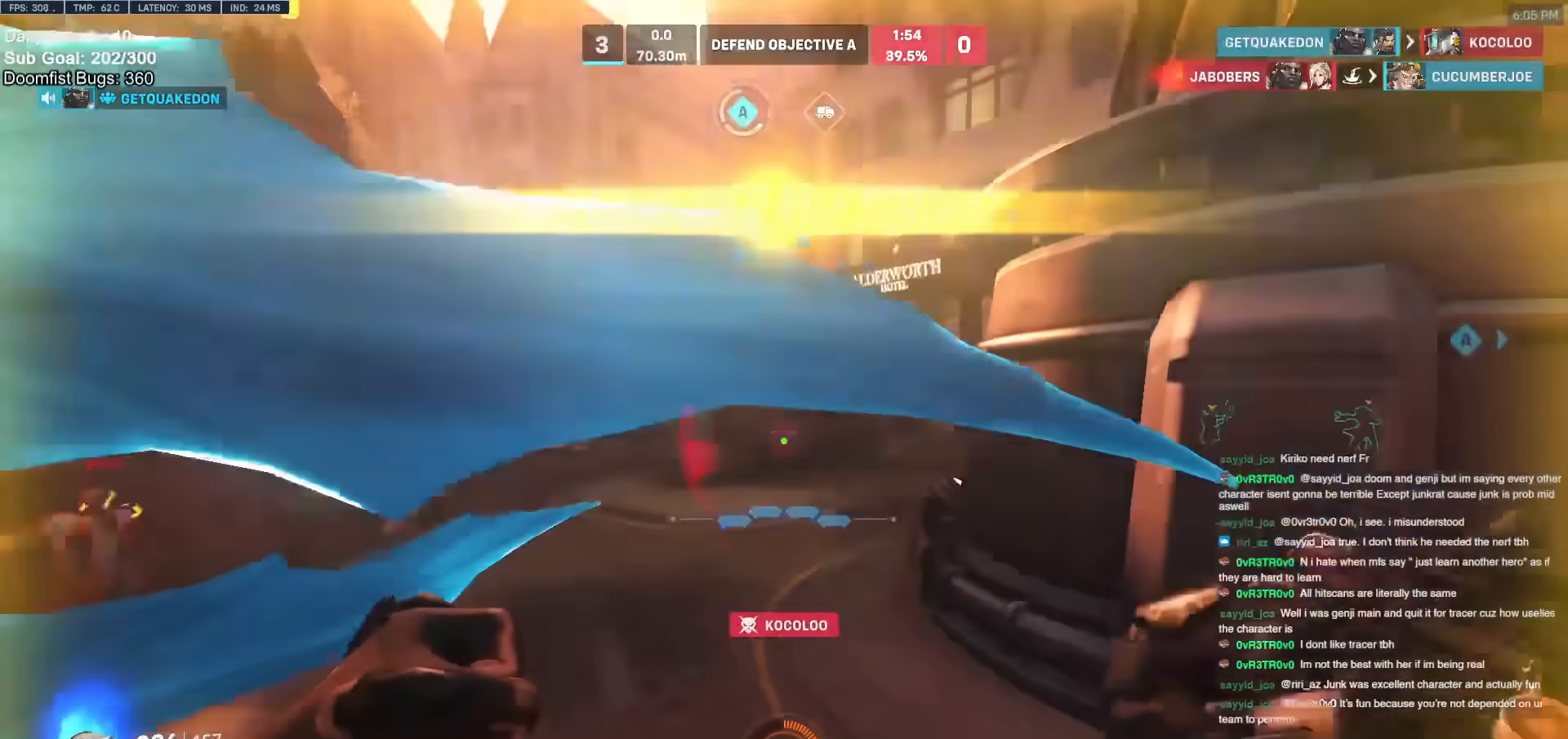
{"keys": ["a", "w"], "mouse": ["left"], "events": [[200, "d", "up"], [333, "a", "down"], [483, "mouse_left", "down"]]}
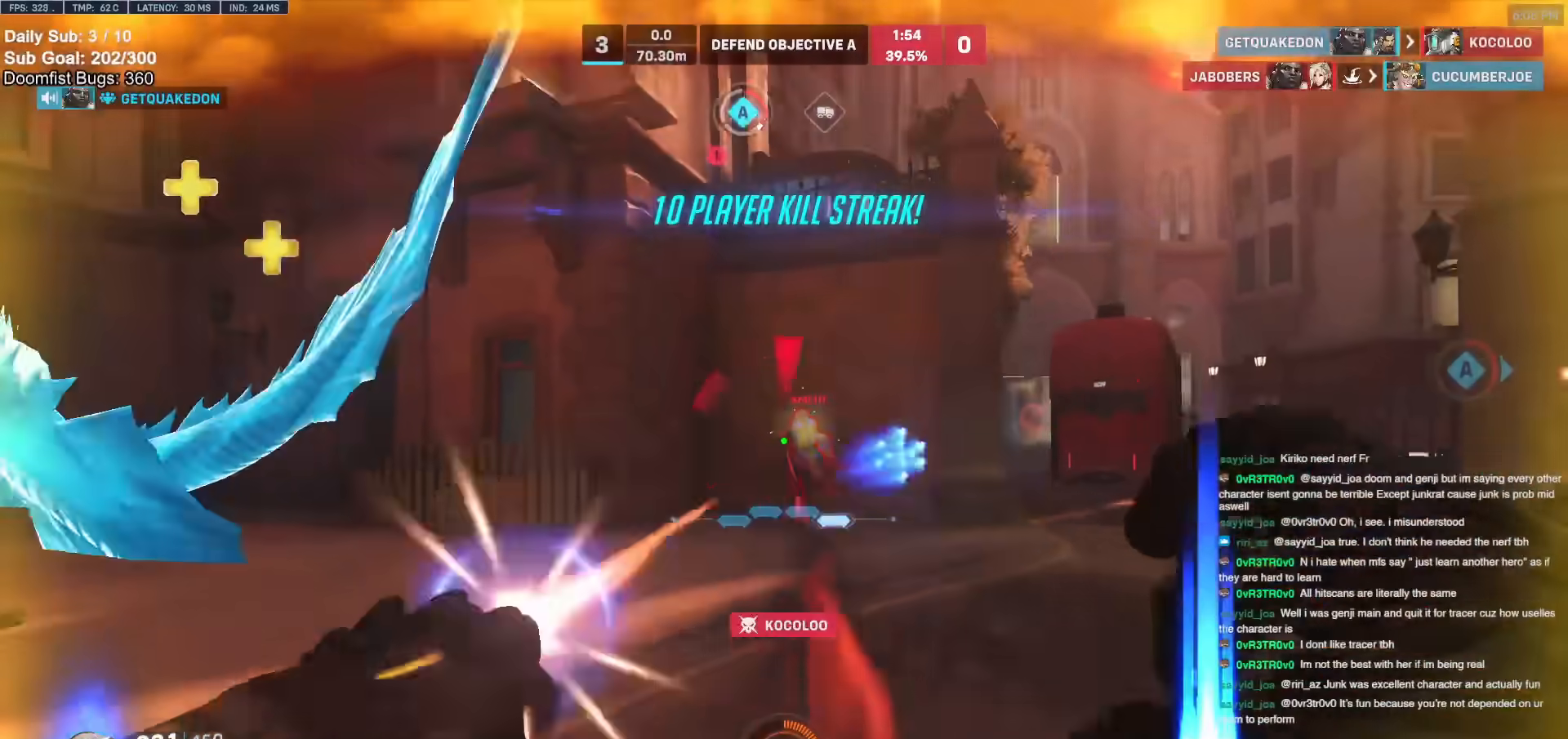
{"keys": ["a", "s"], "mouse": [], "events": [[117, "mouse_left", "up"], [267, "w", "up"], [300, "mouse_left", "down"], [400, "s", "down"], [450, "mouse_left", "up"]]}
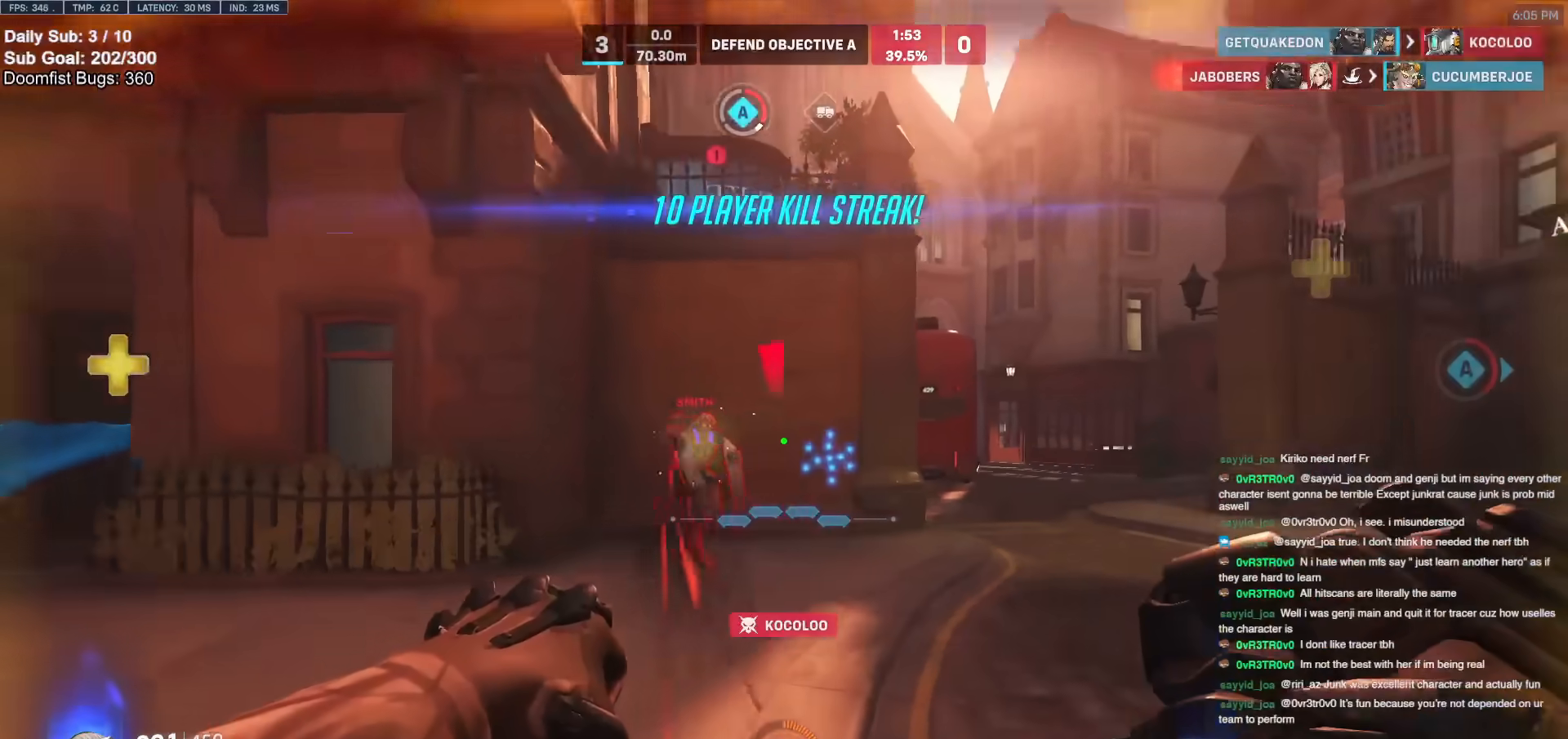
{"keys": ["w"], "mouse": [], "events": [[33, "a", "up"], [83, "mouse_left", "down"], [183, "a", "down"], [183, "mouse_left", "up"], [217, "s", "up"], [367, "space", "down"], [367, "w", "down"], [467, "a", "up"], [467, "space", "up"]]}
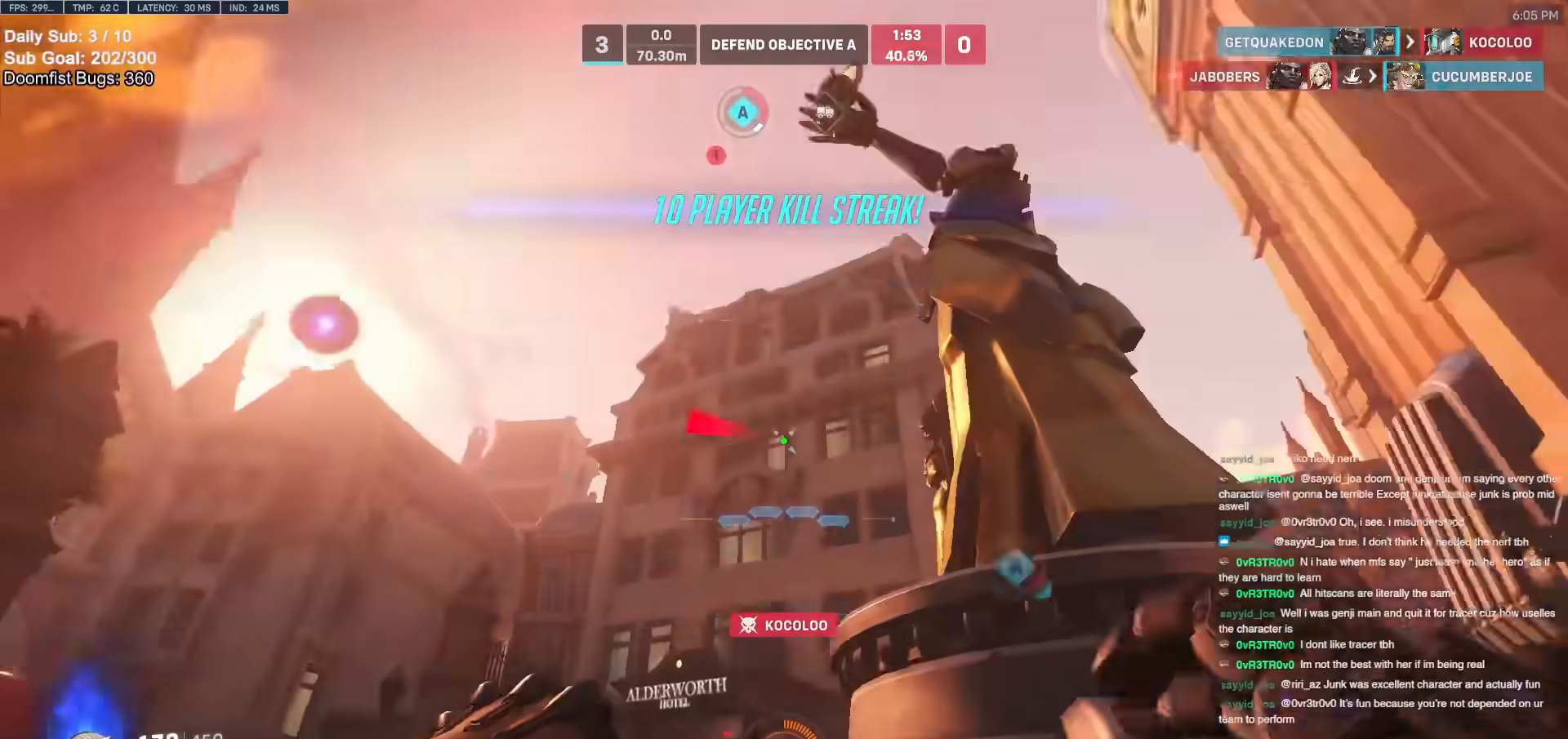
{"keys": ["d", "w"], "mouse": [], "events": [[50, "e", "down"], [150, "e", "up"], [283, "d", "down"]]}
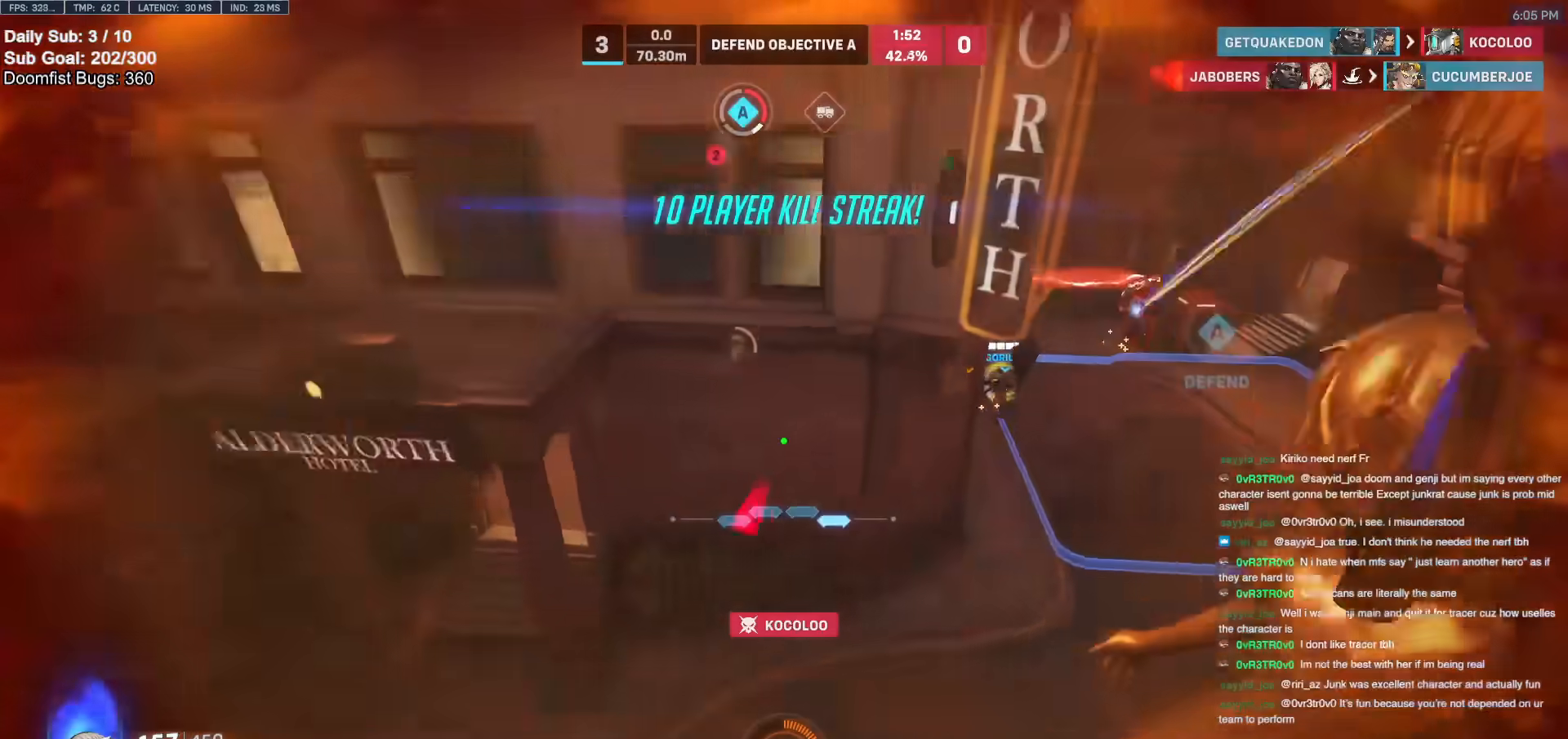
{"keys": ["d"], "mouse": [], "events": [[67, "w", "up"]]}
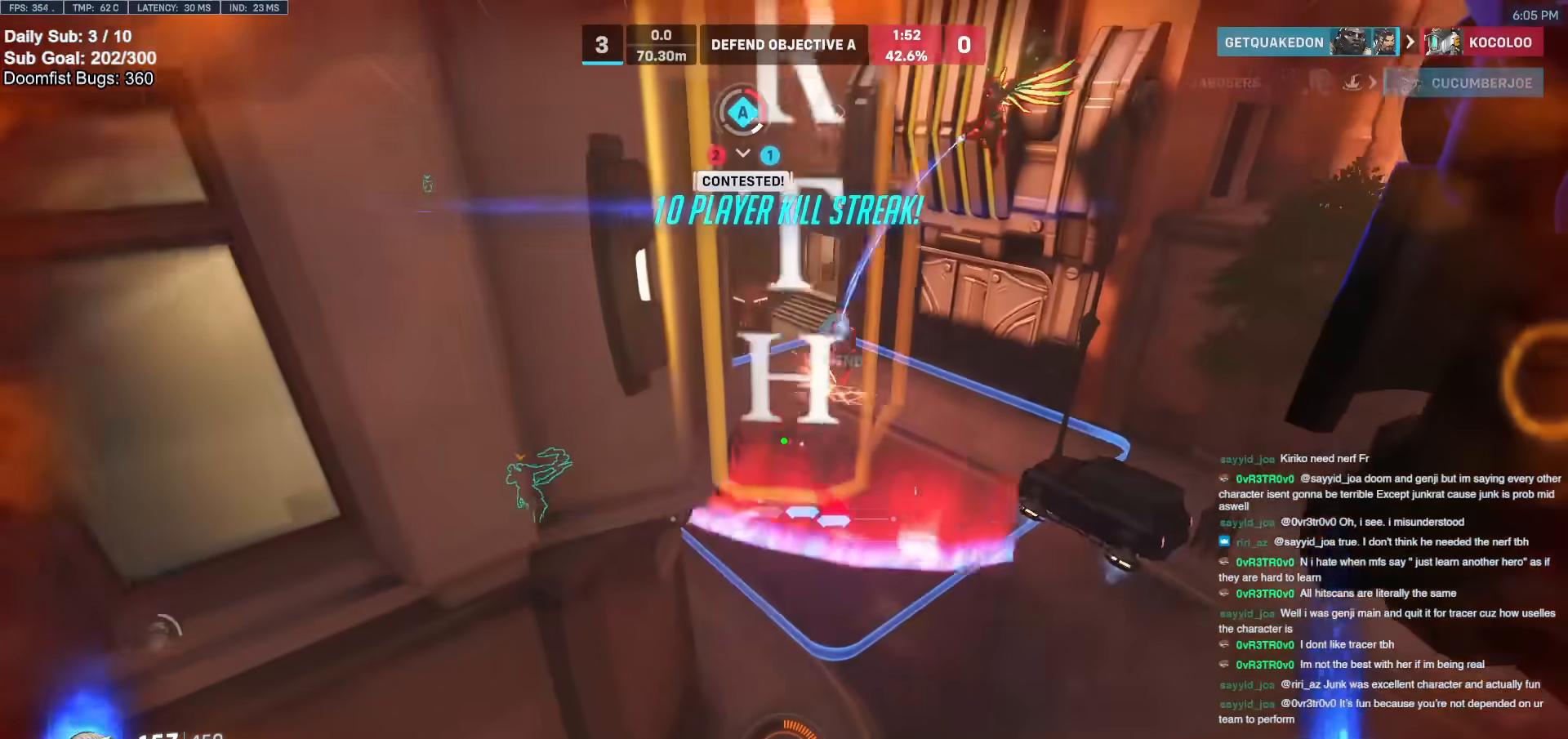
{"keys": ["d", "w"], "mouse": [], "events": [[183, "w", "down"]]}
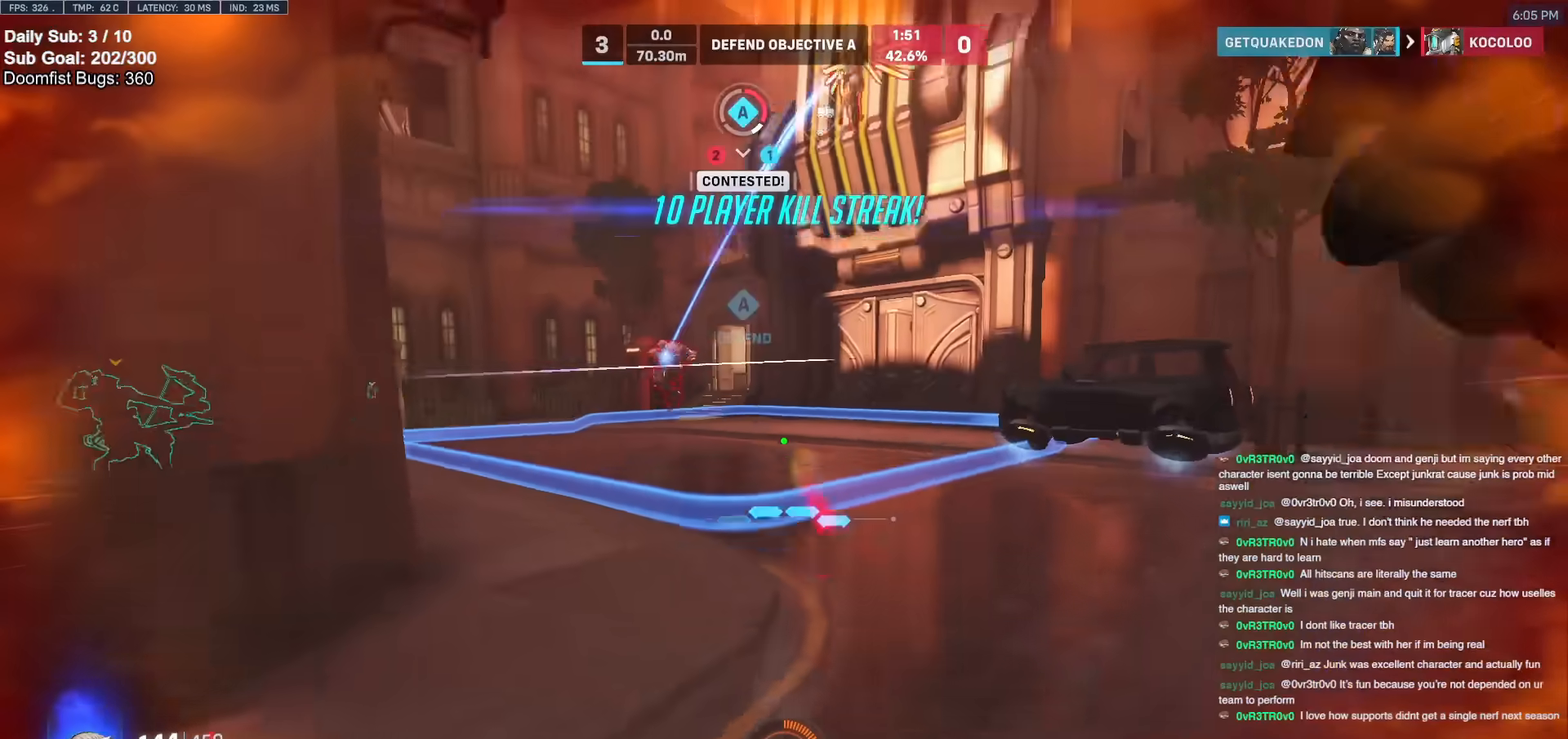
{"keys": ["w"], "mouse": ["right"], "events": [[50, "mouse_right", "down"], [100, "d", "up"], [200, "space", "down"], [283, "space", "up"]]}
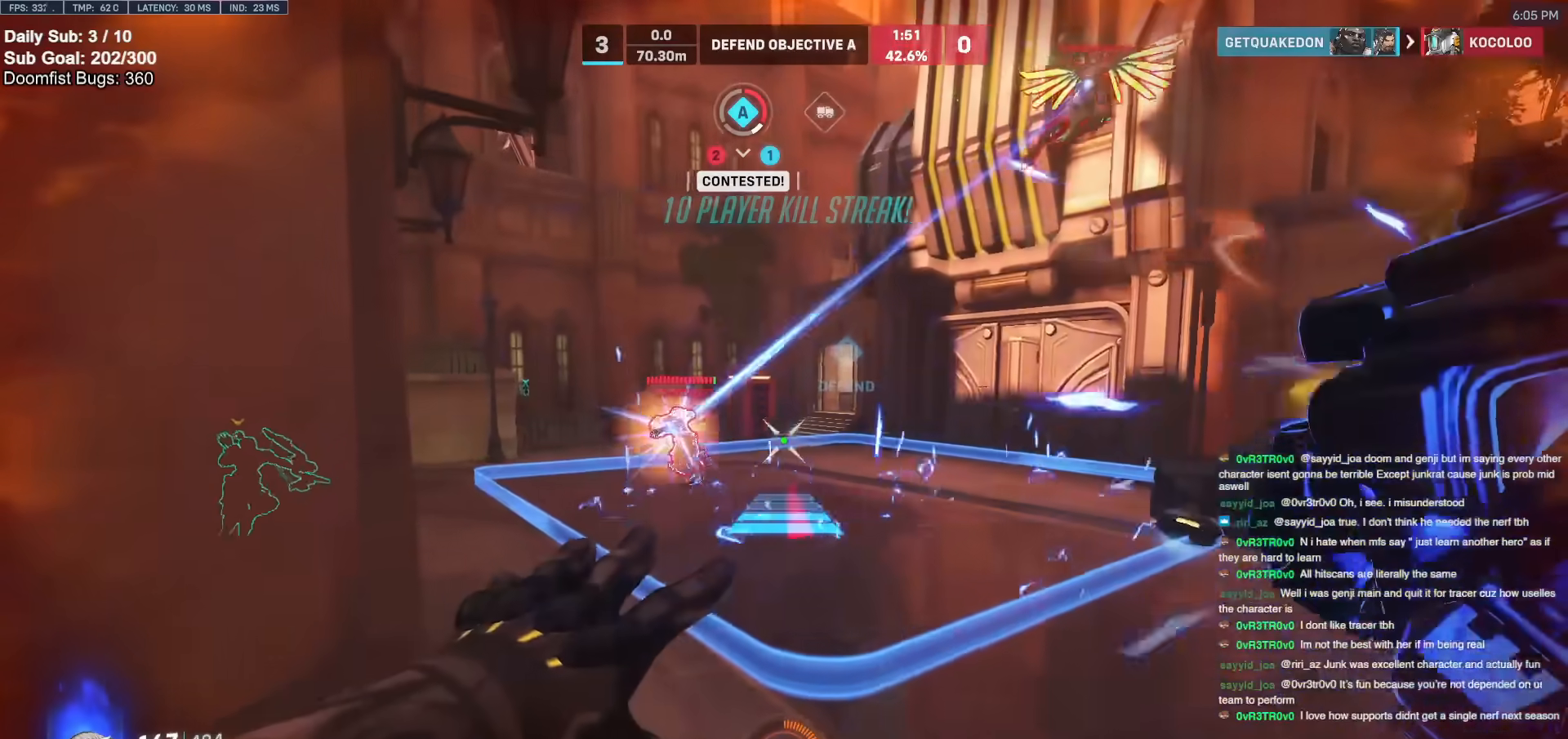
{"keys": ["w"], "mouse": [], "events": [[250, "mouse_right", "up"]]}
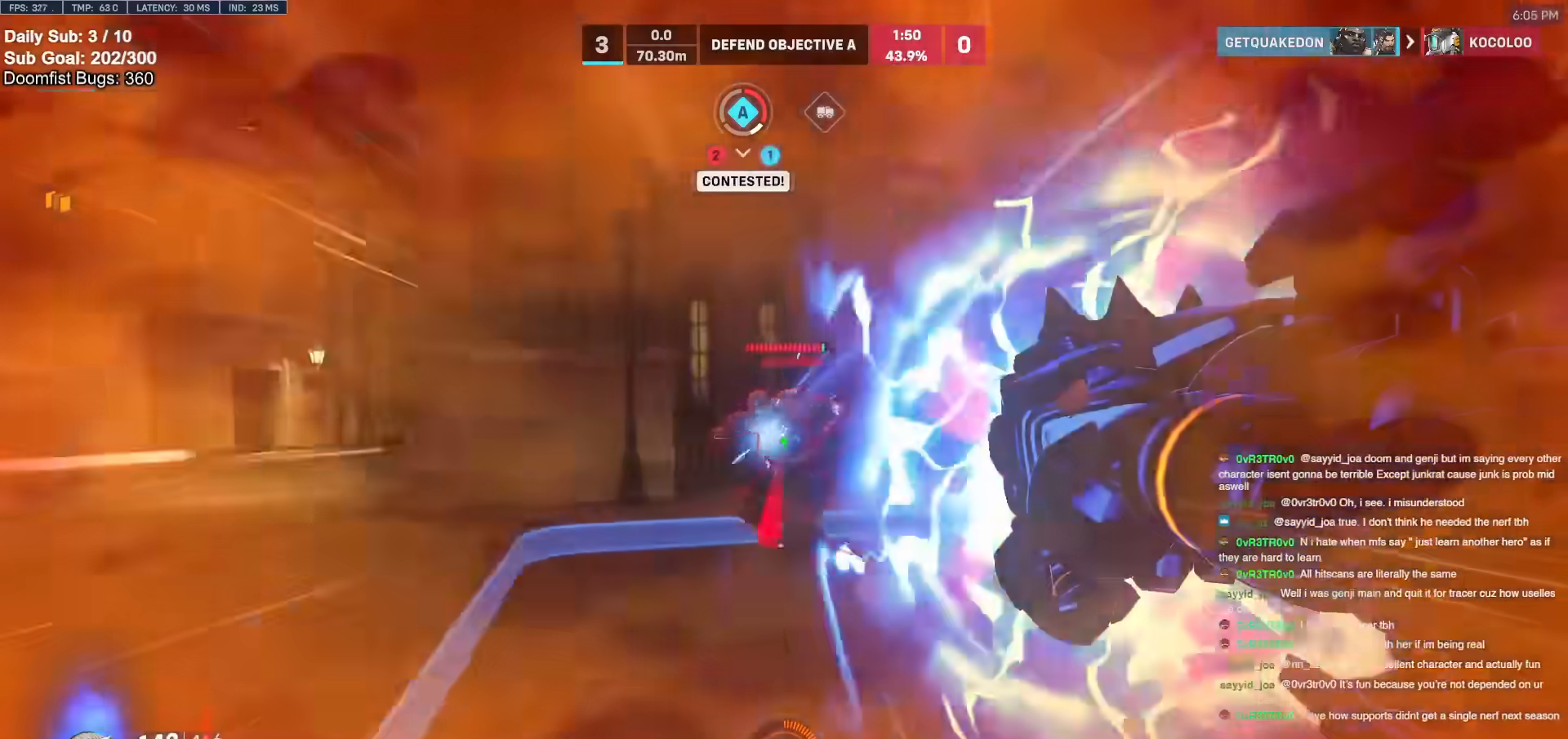
{"keys": ["a", "space"], "mouse": [], "events": [[133, "a", "down"], [367, "mouse_left", "down"], [417, "space", "down"], [417, "w", "up"], [500, "mouse_left", "up"]]}
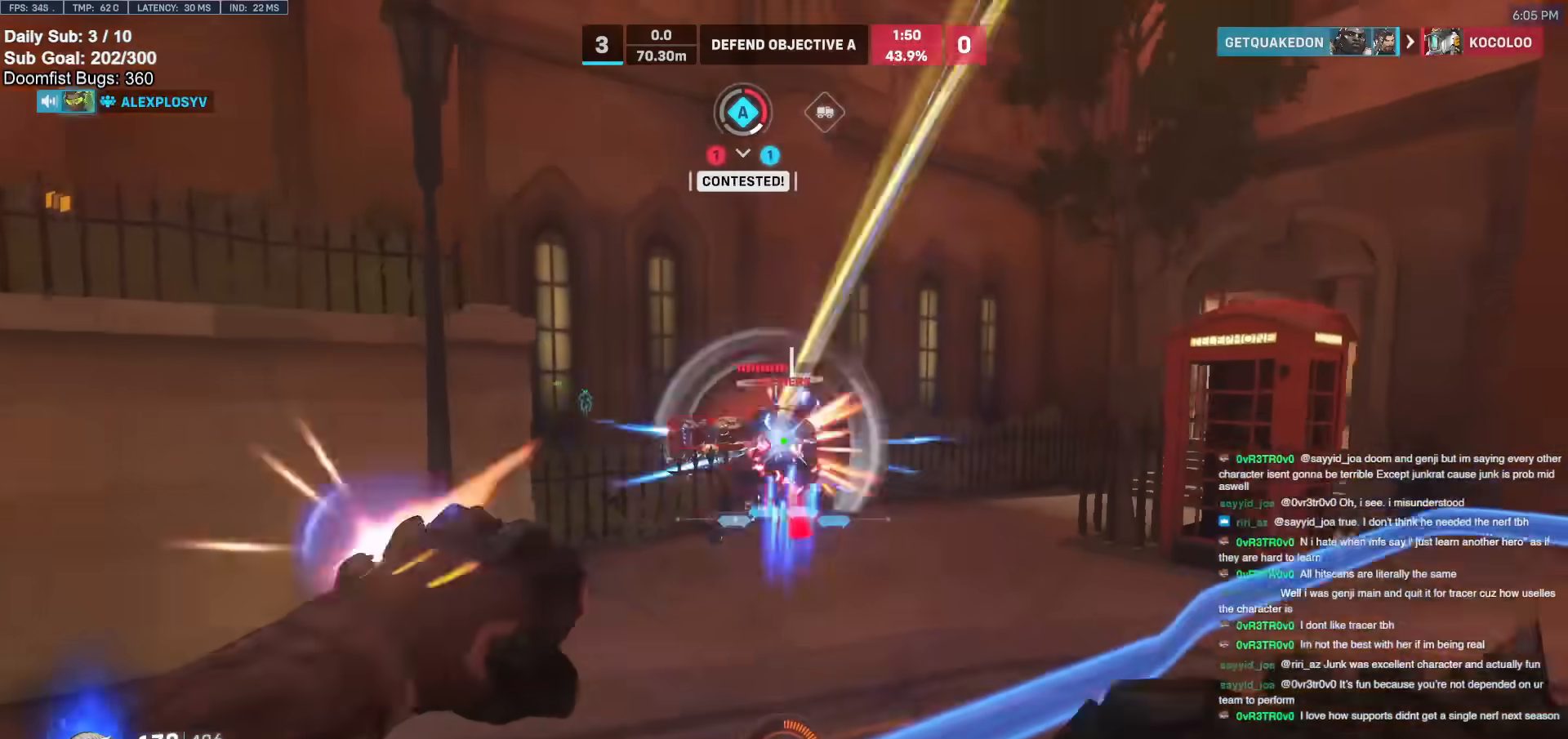
{"keys": ["s"], "mouse": [], "events": [[50, "space", "up"], [200, "mouse_left", "down"], [217, "s", "down"], [267, "d", "down"], [267, "shift", "down"], [317, "a", "up"], [317, "mouse_left", "up"], [417, "shift", "up"], [467, "d", "up"]]}
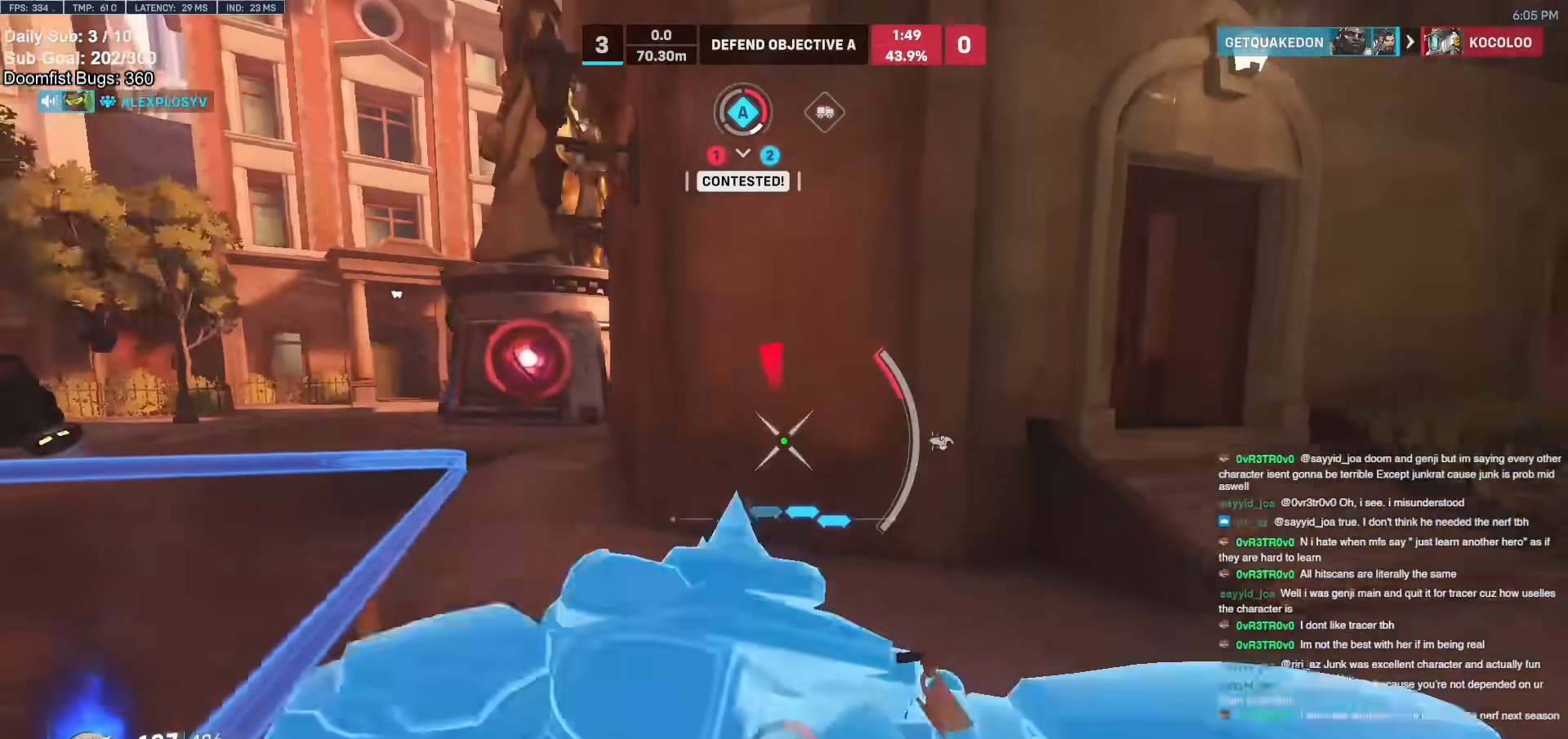
{"keys": ["d"], "mouse": [], "events": [[67, "d", "down"], [250, "a", "down"], [250, "d", "up"], [383, "a", "up"], [433, "d", "down"], [483, "s", "up"]]}
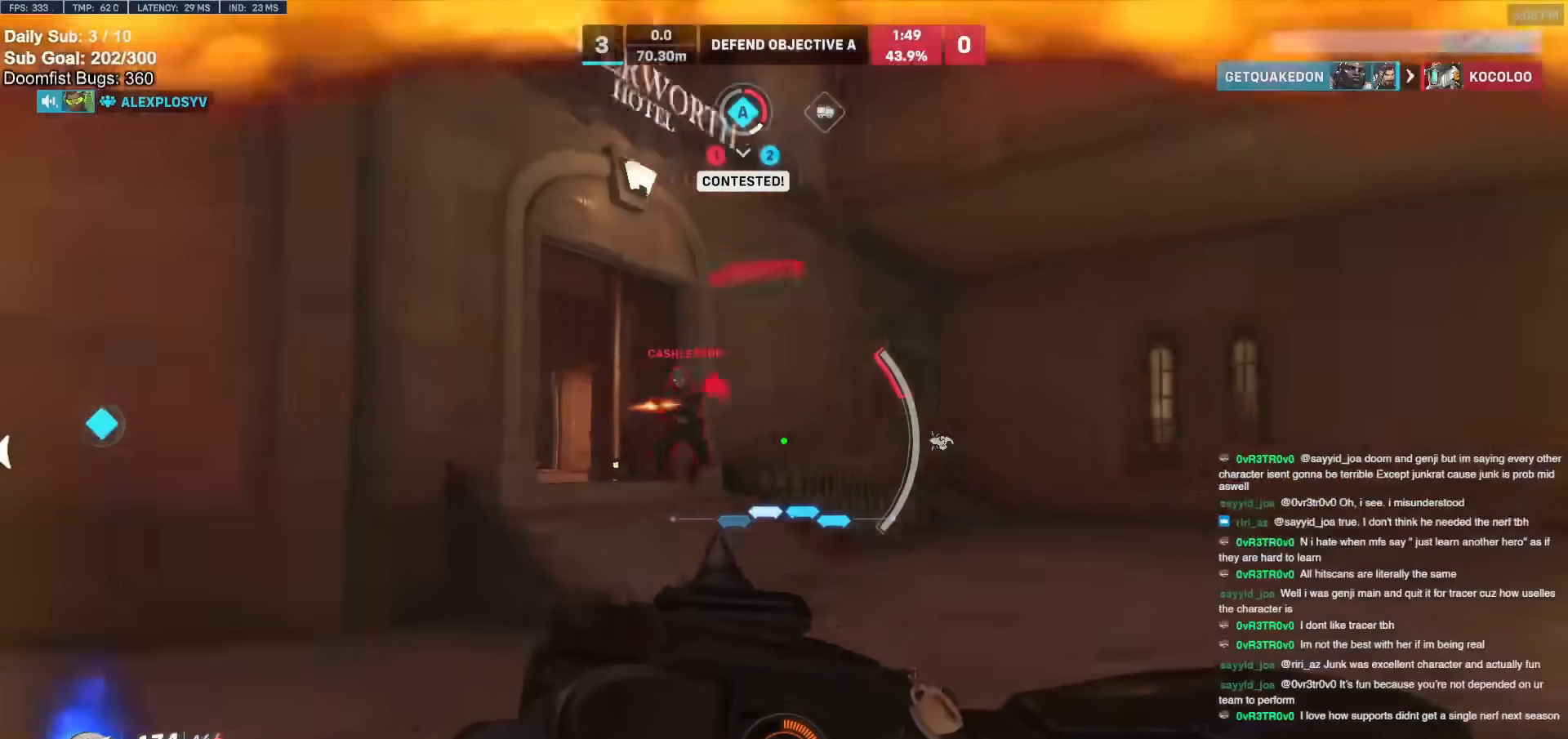
{"keys": ["d"], "mouse": [], "events": []}
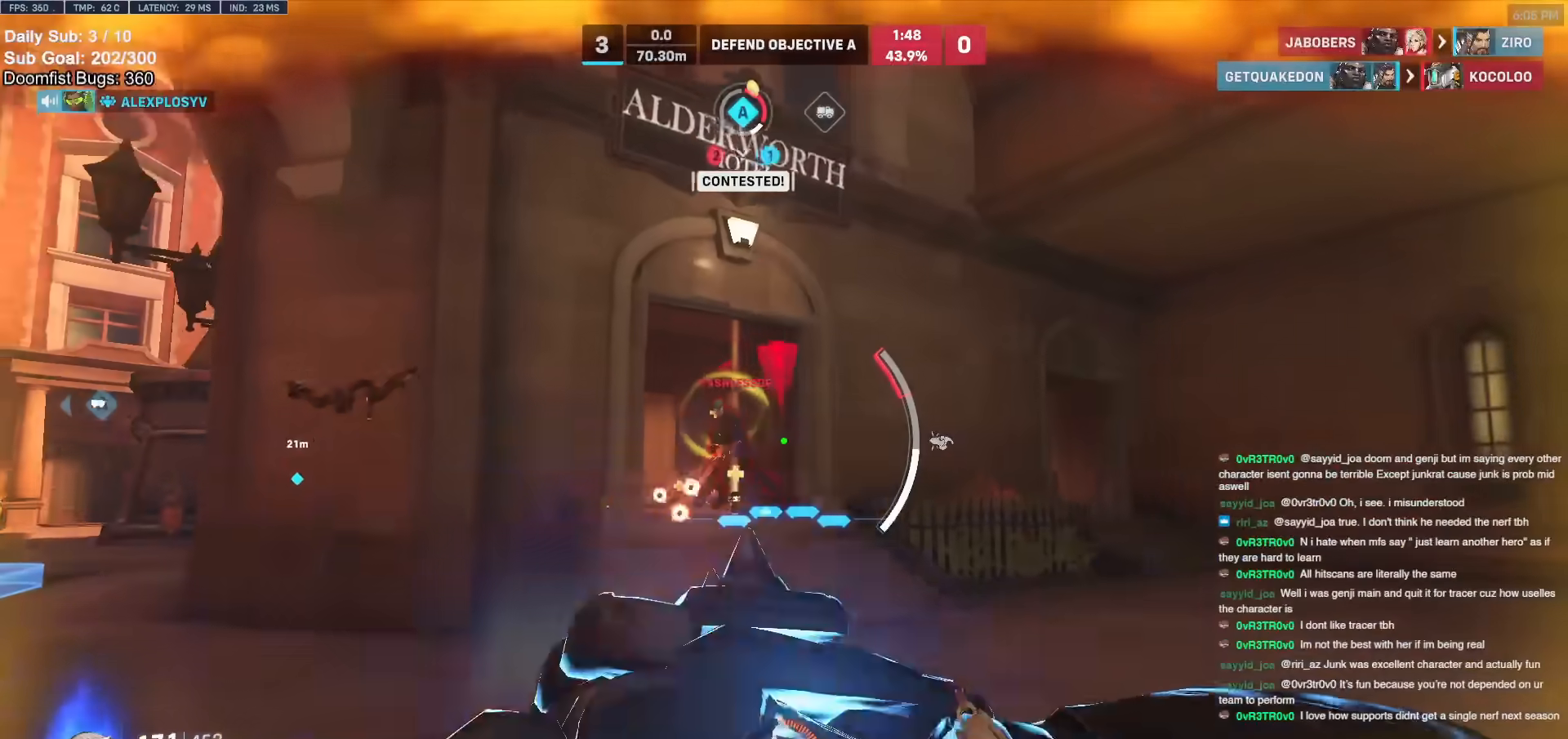
{"keys": ["d", "s"], "mouse": [], "events": [[183, "s", "down"]]}
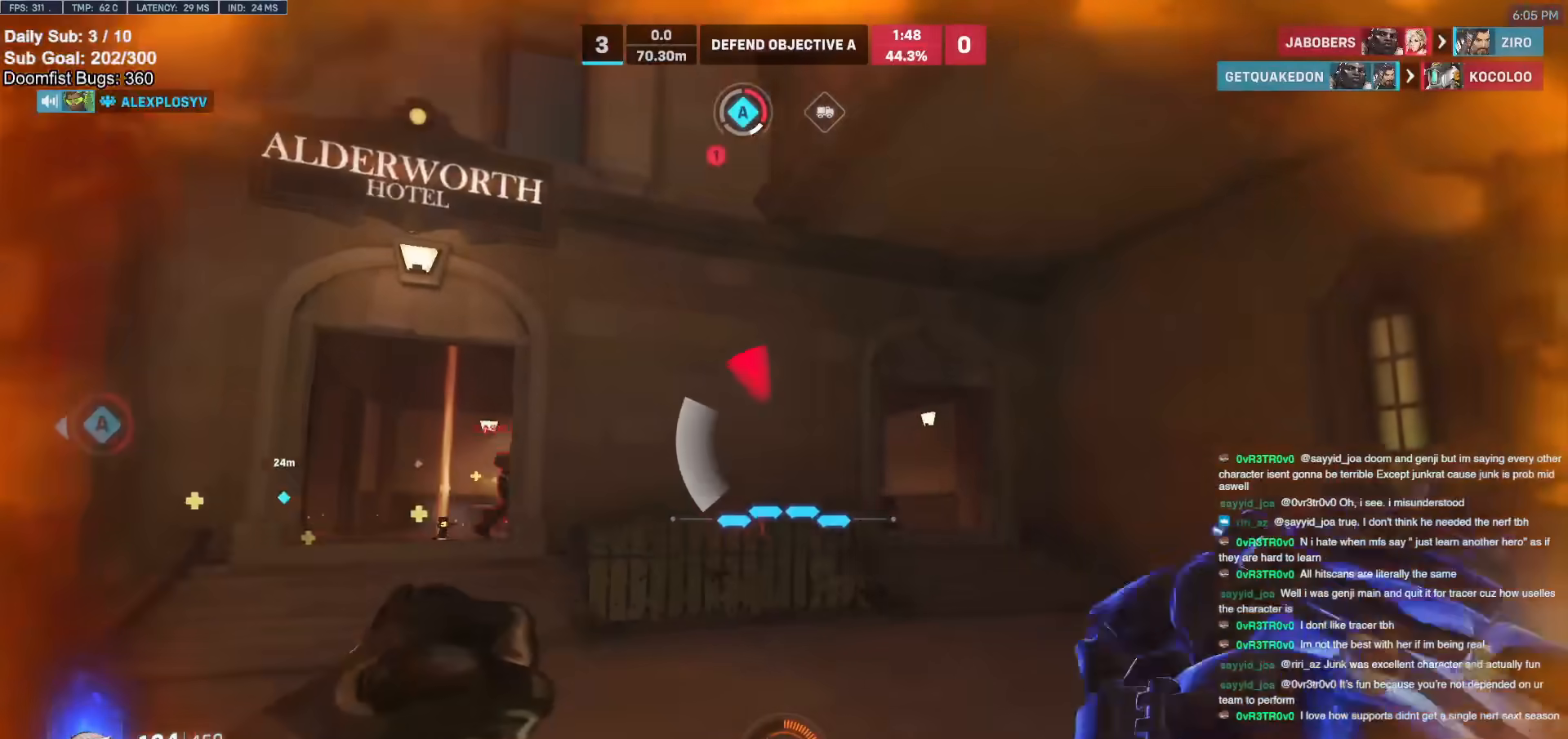
{"keys": ["space", "w"], "mouse": [], "events": [[100, "a", "down"], [200, "d", "up"], [200, "s", "up"], [233, "mouse_right", "down"], [383, "w", "down"], [433, "a", "up"], [433, "mouse_right", "up"], [433, "space", "down"]]}
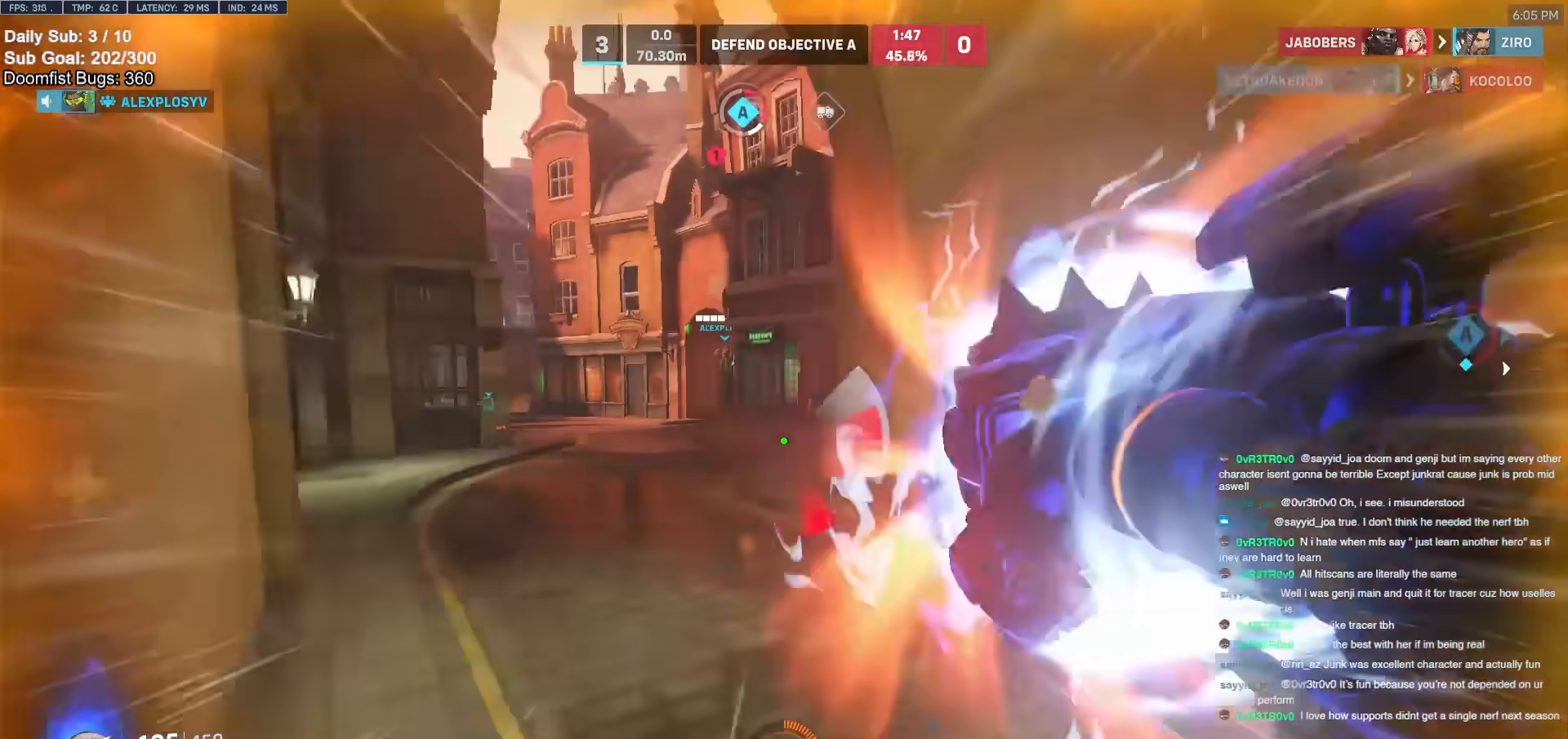
{"keys": ["d"], "mouse": [], "events": [[350, "d", "down"], [350, "space", "up"], [483, "w", "up"]]}
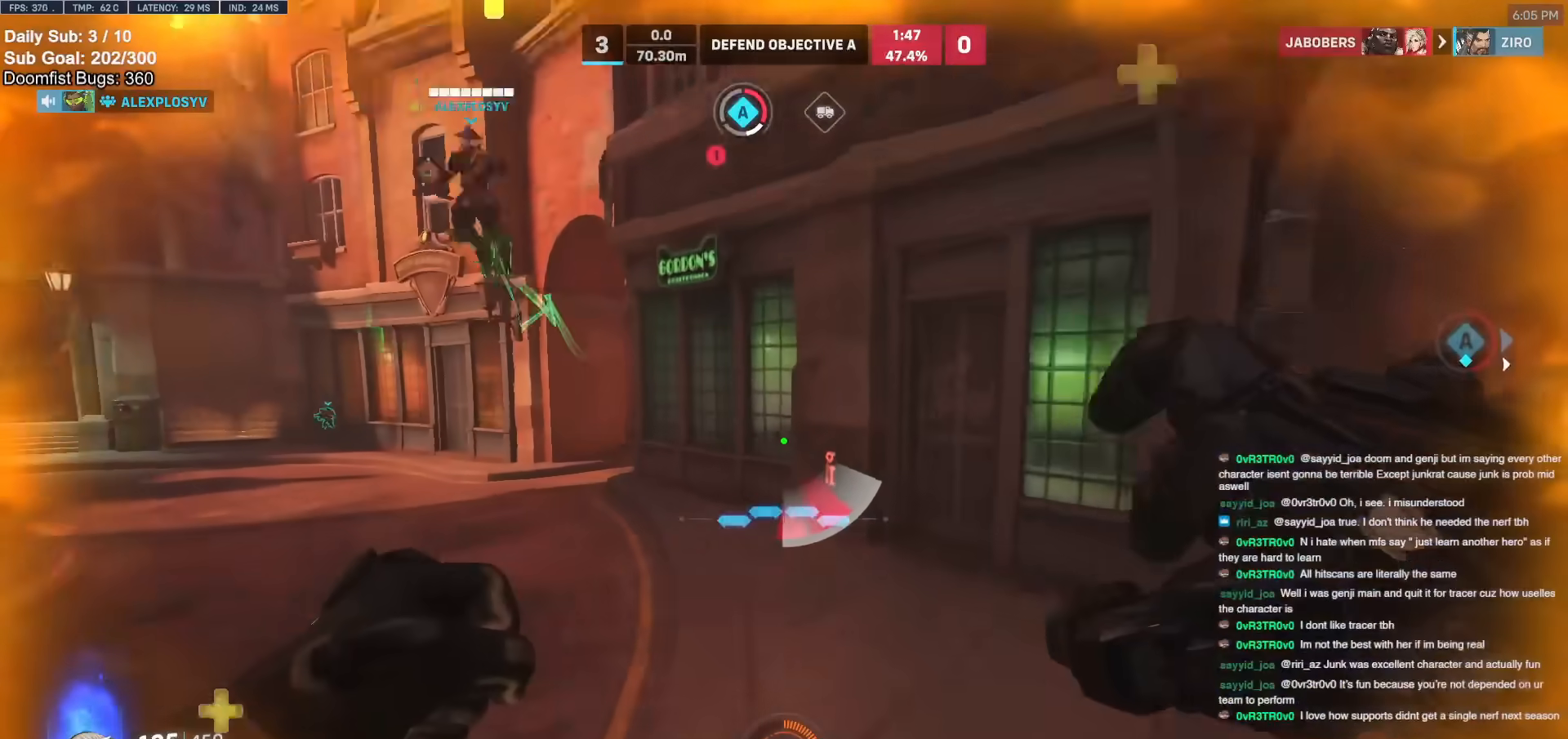
{"keys": ["a"], "mouse": [], "events": [[133, "s", "down"], [233, "a", "down"], [267, "d", "up"], [417, "s", "up"]]}
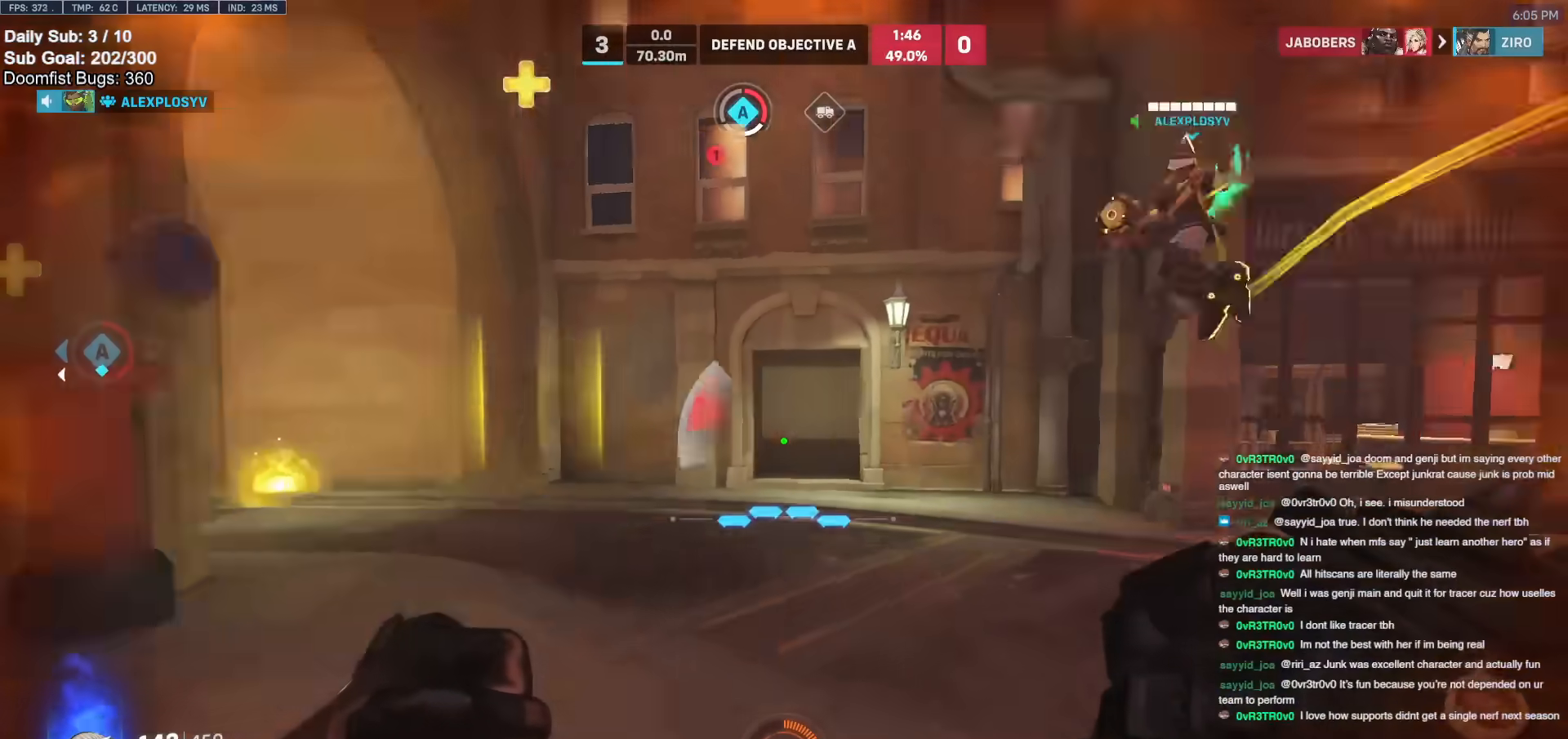
{"keys": ["a"], "mouse": [], "events": []}
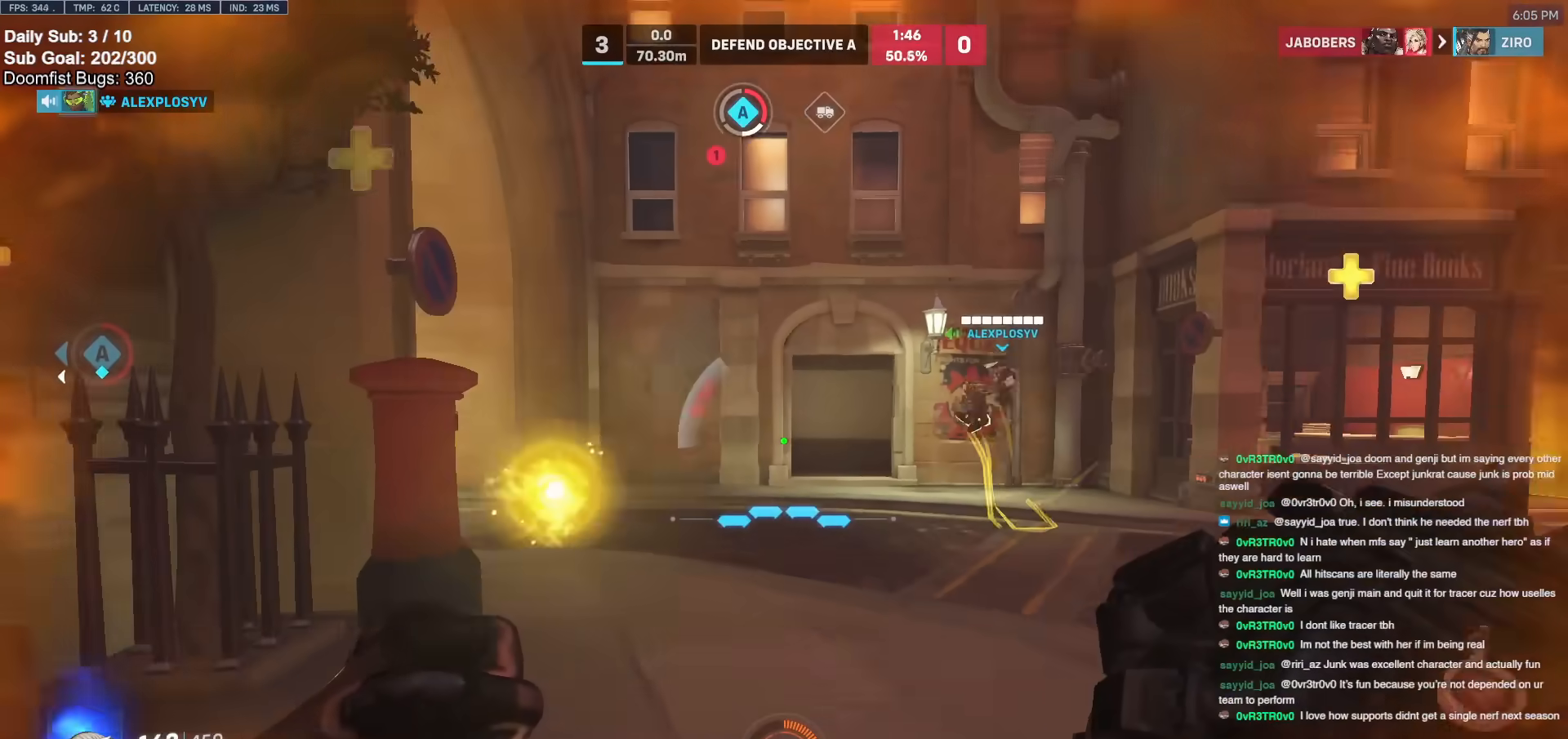
{"keys": ["d", "w"], "mouse": [], "events": [[17, "w", "down"], [67, "a", "up"], [117, "d", "down"]]}